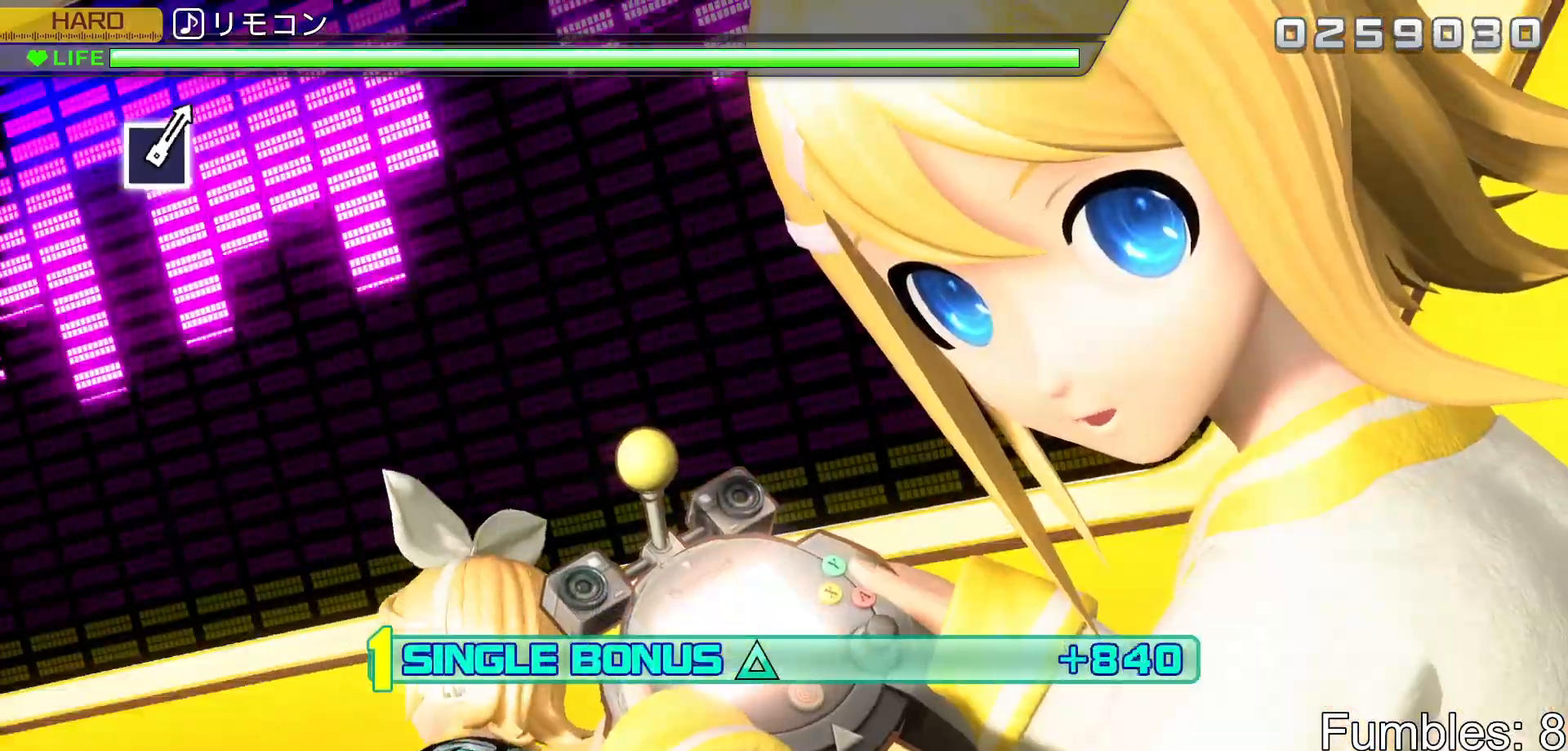
Gameplay with a controller (PlayStation layout); each line is a JSON object with the inputs held at the frame after it. "events" lists button and stick changes between this image and that frame as [ms after this image, input, new state], when the widget could be followed in between. Not read: L3.
{"buttons": ["L2"], "left_stick": "center", "right_stick": "center", "events": [[83, "SQUARE", "down"], [167, "SQUARE", "up"], [267, "SQUARE", "down"], [400, "SQUARE", "up"]]}
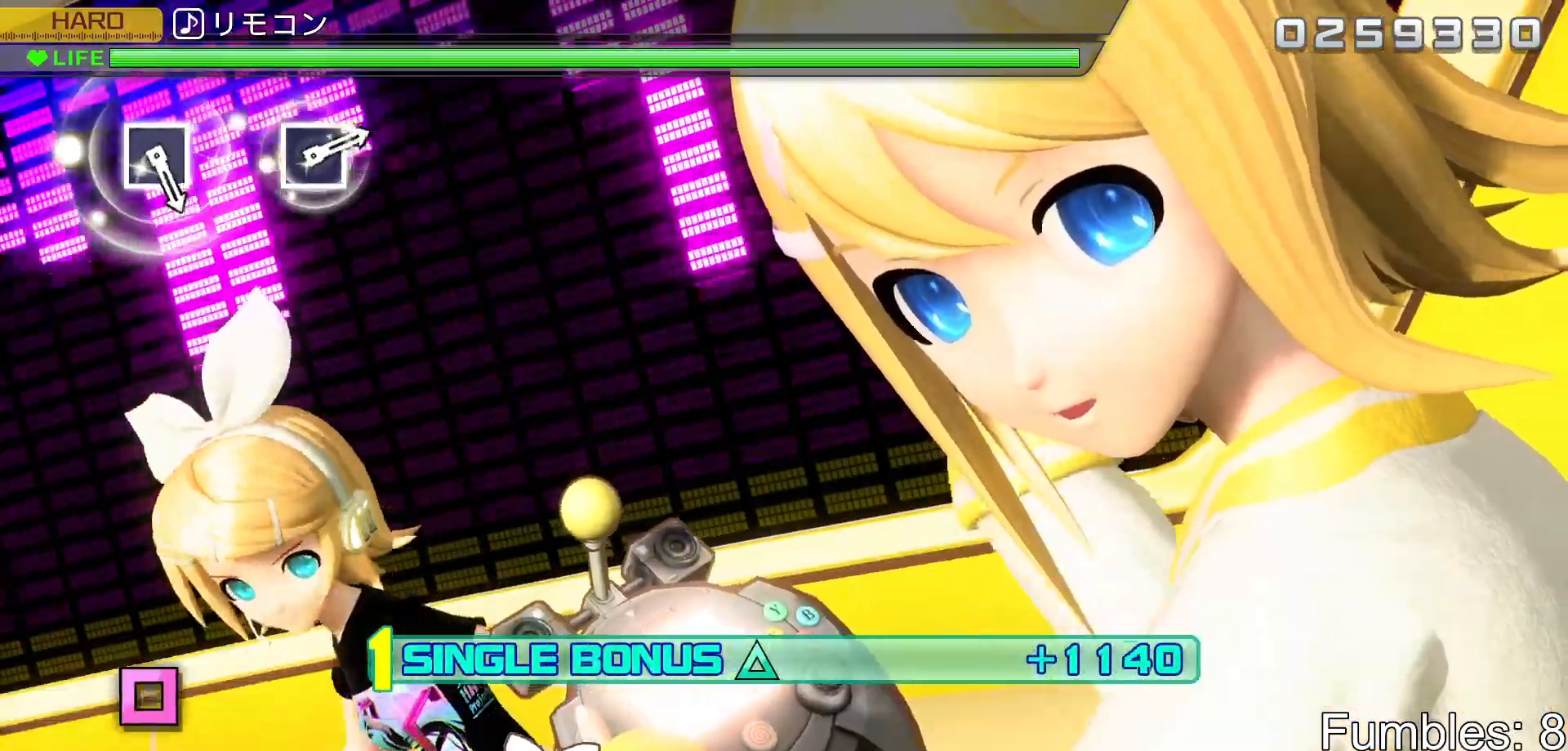
{"buttons": ["CROSS", "L2"], "left_stick": "center", "right_stick": "center", "events": [[117, "CIRCLE", "down"], [267, "CIRCLE", "up"], [500, "CROSS", "down"]]}
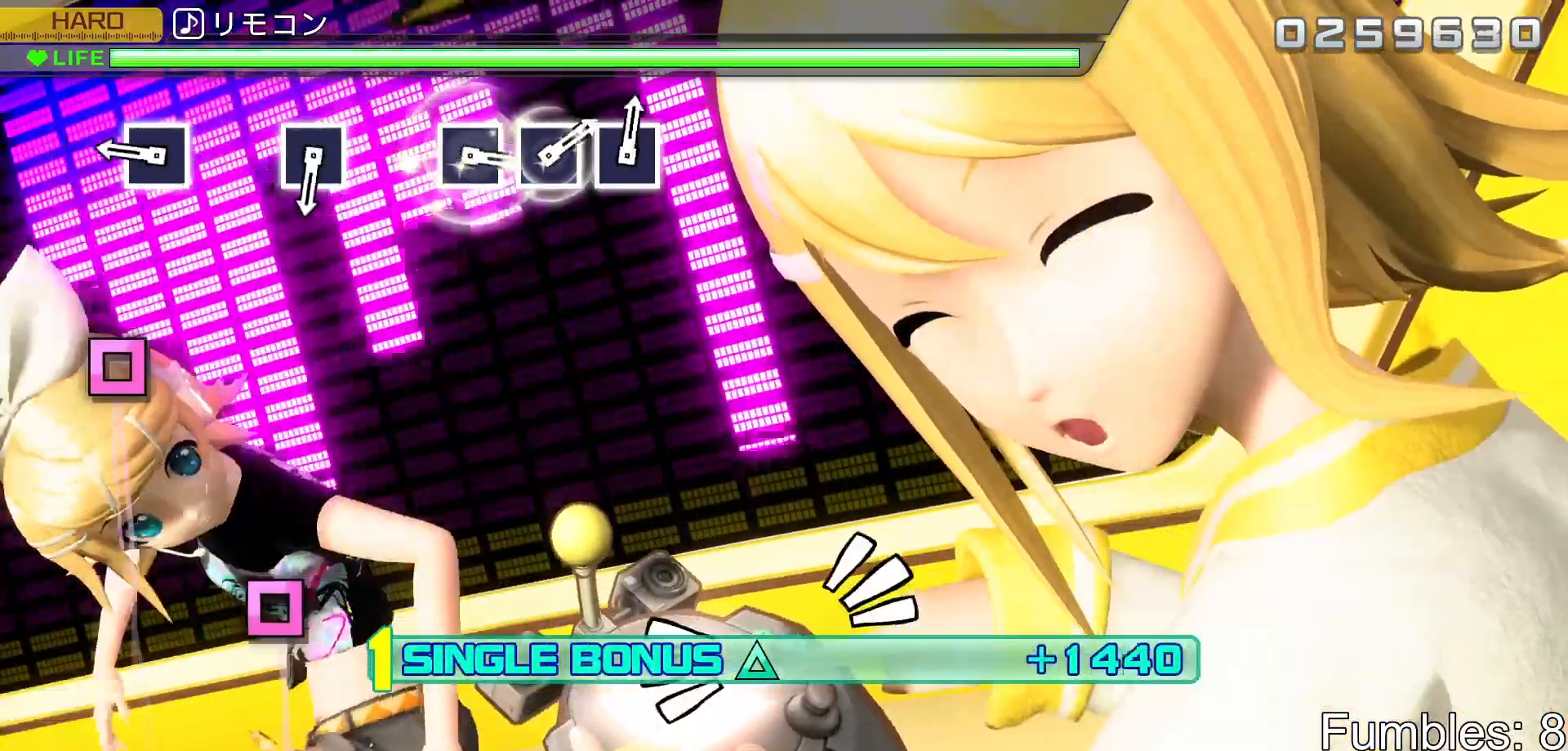
{"buttons": ["L2"], "left_stick": "center", "right_stick": "center", "events": [[133, "CROSS", "up"], [350, "SQUARE", "down"], [483, "SQUARE", "up"]]}
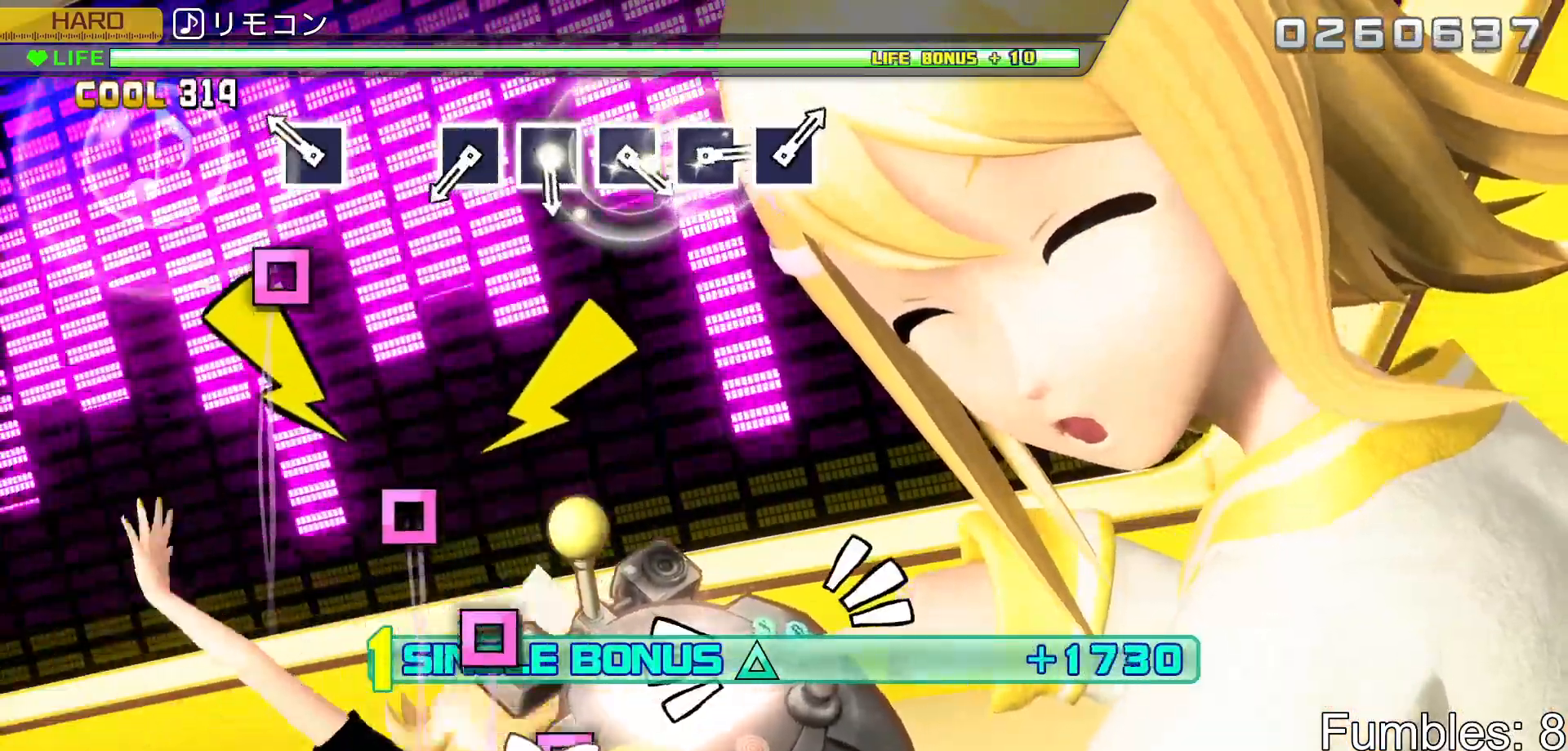
{"buttons": ["L2"], "left_stick": "center", "right_stick": "center", "events": [[217, "SQUARE", "down"], [350, "SQUARE", "up"]]}
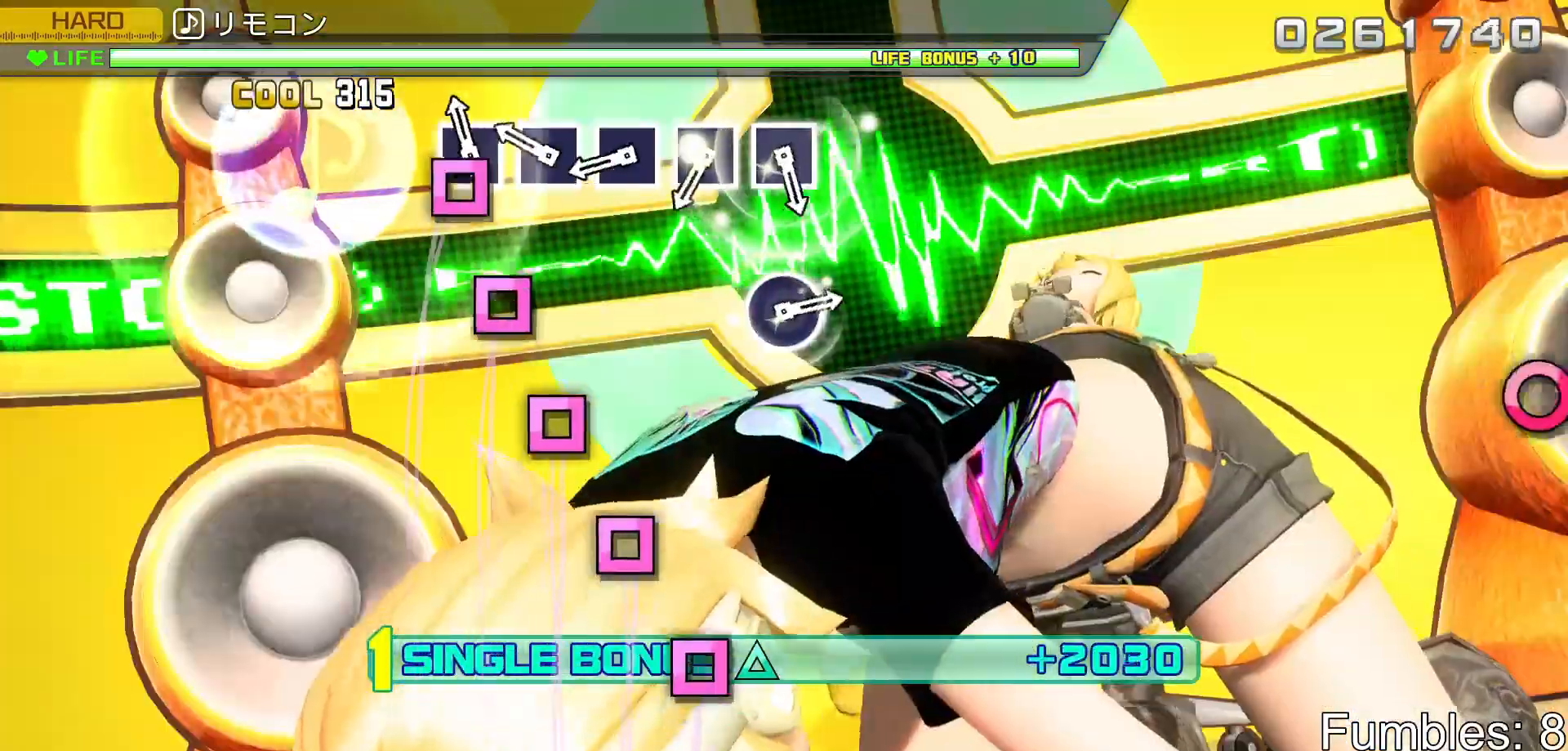
{"buttons": ["L2"], "left_stick": "center", "right_stick": "center", "events": [[67, "SQUARE", "down"], [150, "SQUARE", "up"], [233, "SQUARE", "down"], [317, "SQUARE", "up"], [417, "SQUARE", "down"], [500, "SQUARE", "up"]]}
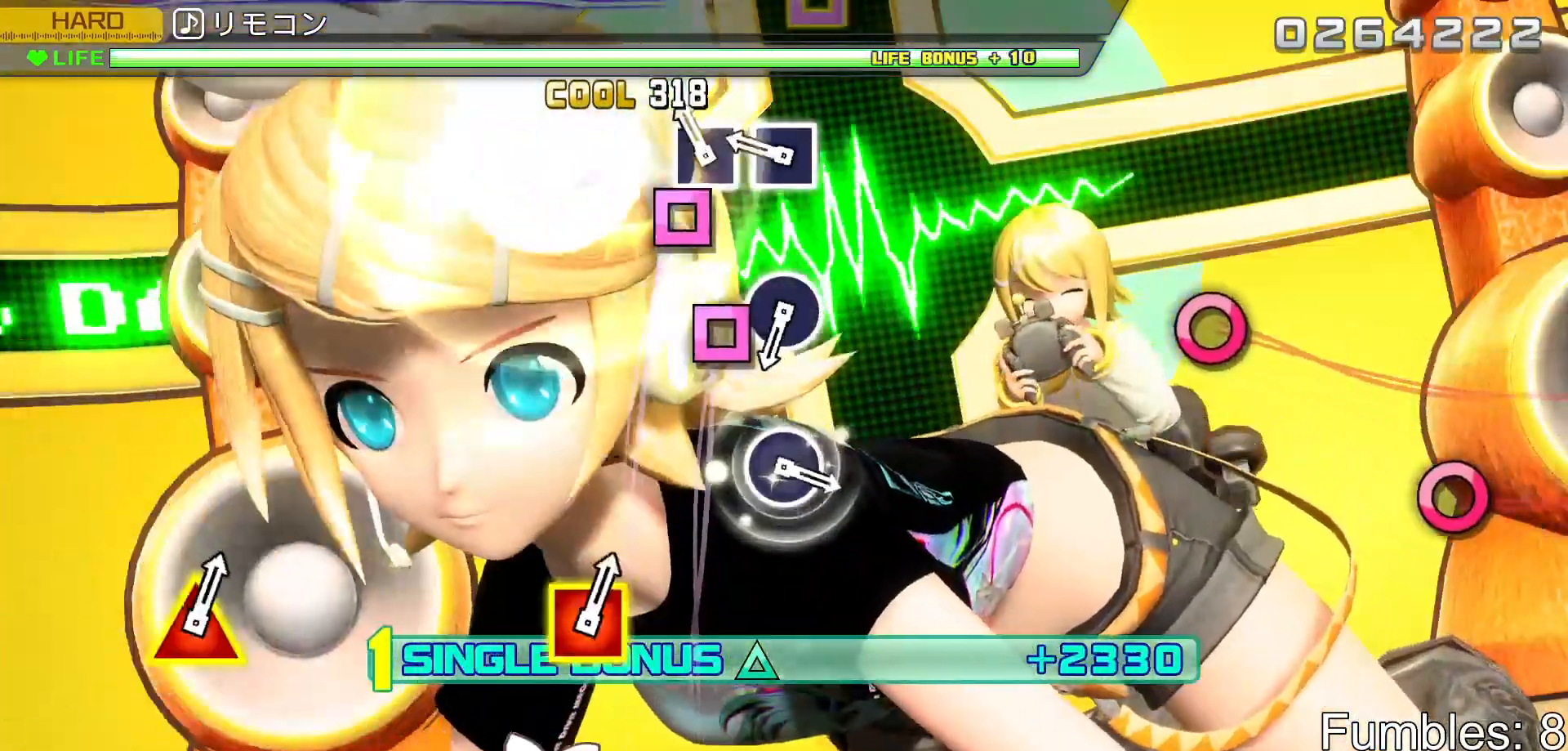
{"buttons": ["L2"], "left_stick": "center", "right_stick": "center", "events": [[100, "SQUARE", "down"], [200, "SQUARE", "up"], [283, "SQUARE", "down"], [433, "SQUARE", "up"]]}
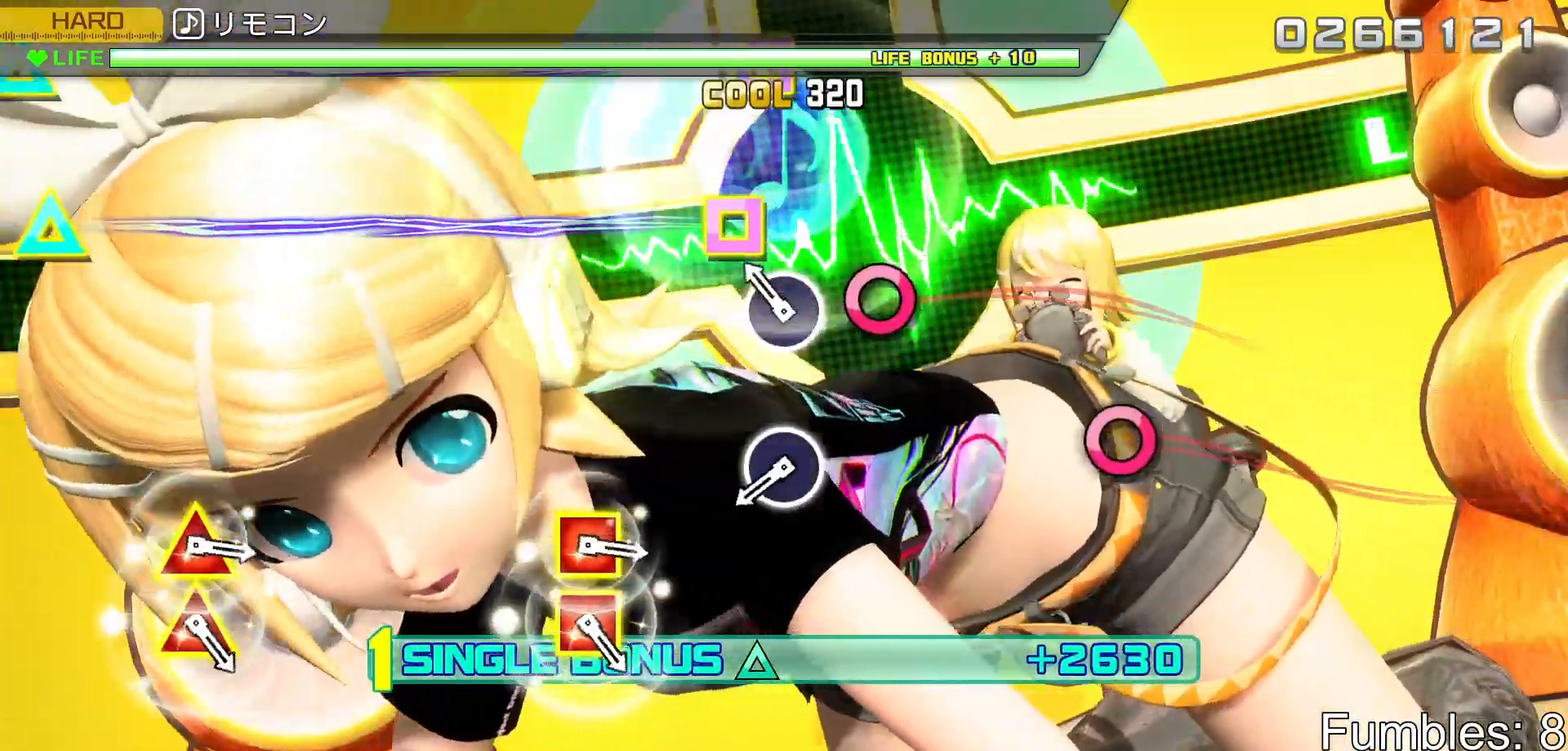
{"buttons": ["L2"], "left_stick": "center", "right_stick": "center", "events": [[150, "CIRCLE", "down"], [300, "CIRCLE", "up"]]}
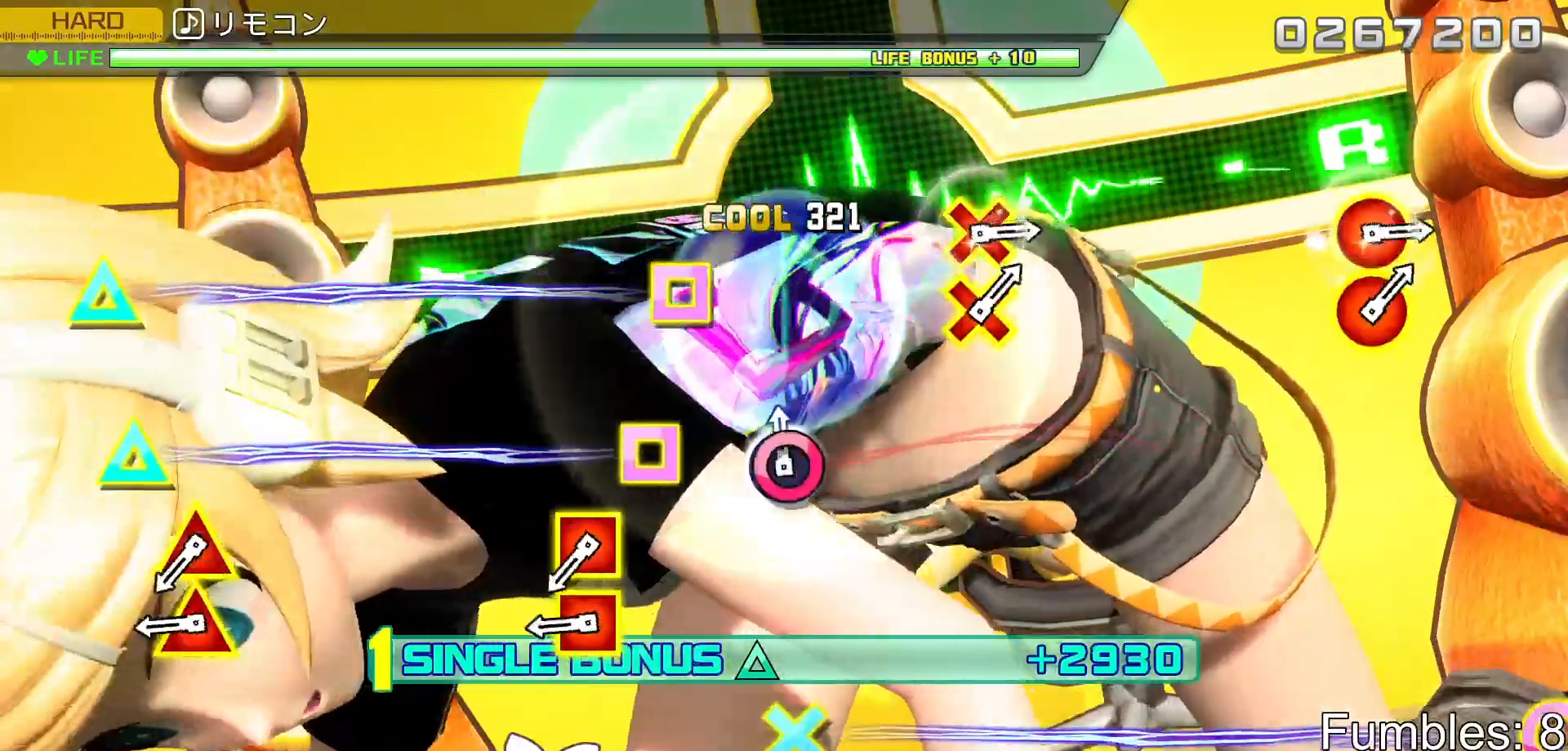
{"buttons": ["L2"], "left_stick": "center", "right_stick": "center", "events": [[33, "CIRCLE", "down"], [150, "CIRCLE", "up"], [383, "DPAD_LEFT", "down"], [400, "TRIANGLE", "down"], [483, "DPAD_LEFT", "up"], [483, "TRIANGLE", "up"]]}
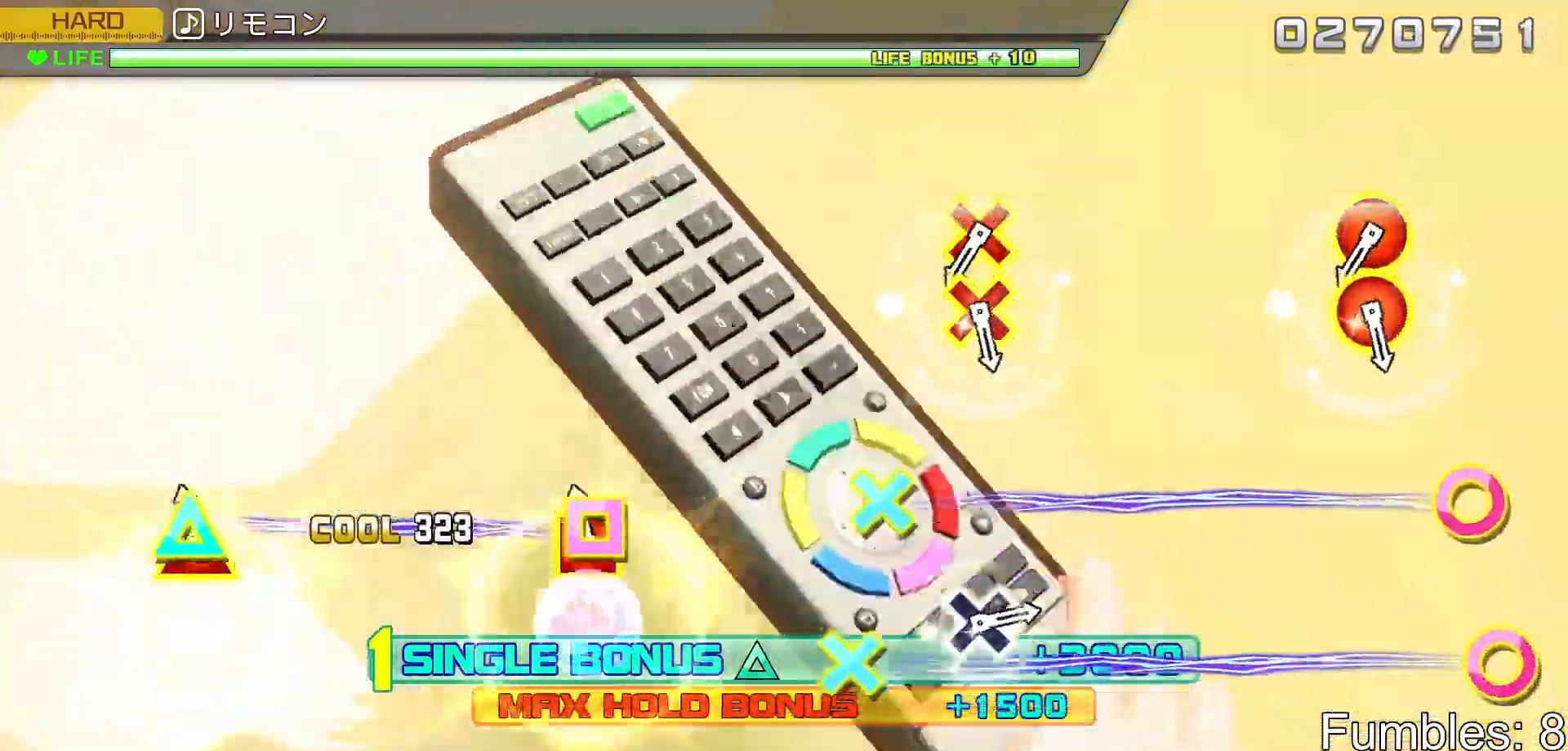
{"buttons": ["L2"], "left_stick": "center", "right_stick": "center", "events": [[50, "TRIANGLE", "down"], [67, "DPAD_LEFT", "down"], [167, "DPAD_LEFT", "up"], [200, "TRIANGLE", "up"]]}
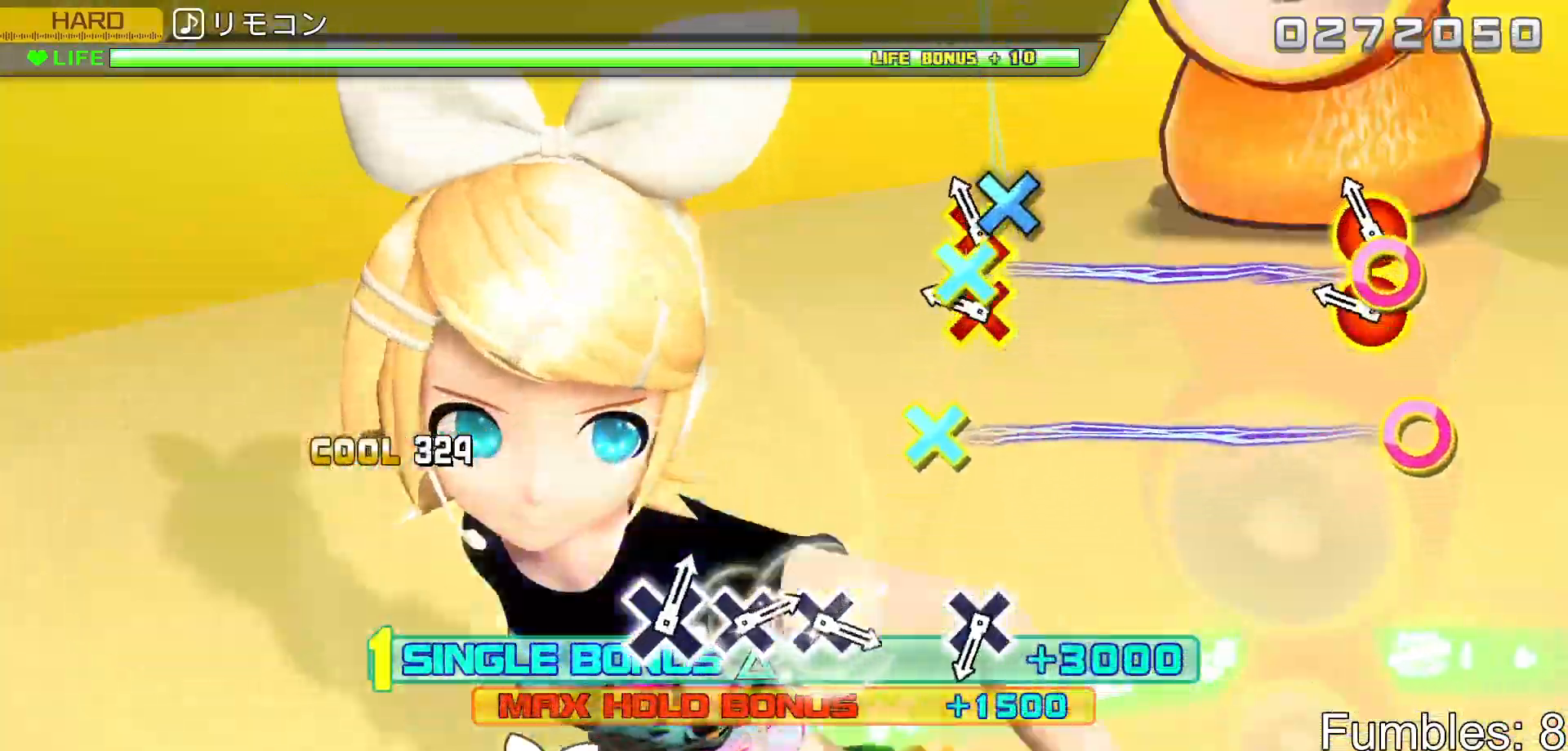
{"buttons": ["L2"], "left_stick": "center", "right_stick": "center", "events": [[117, "CIRCLE", "down"], [117, "DPAD_DOWN", "down"], [217, "CIRCLE", "up"], [217, "DPAD_DOWN", "up"], [300, "CIRCLE", "down"], [317, "DPAD_DOWN", "down"], [400, "DPAD_DOWN", "up"], [433, "CIRCLE", "up"]]}
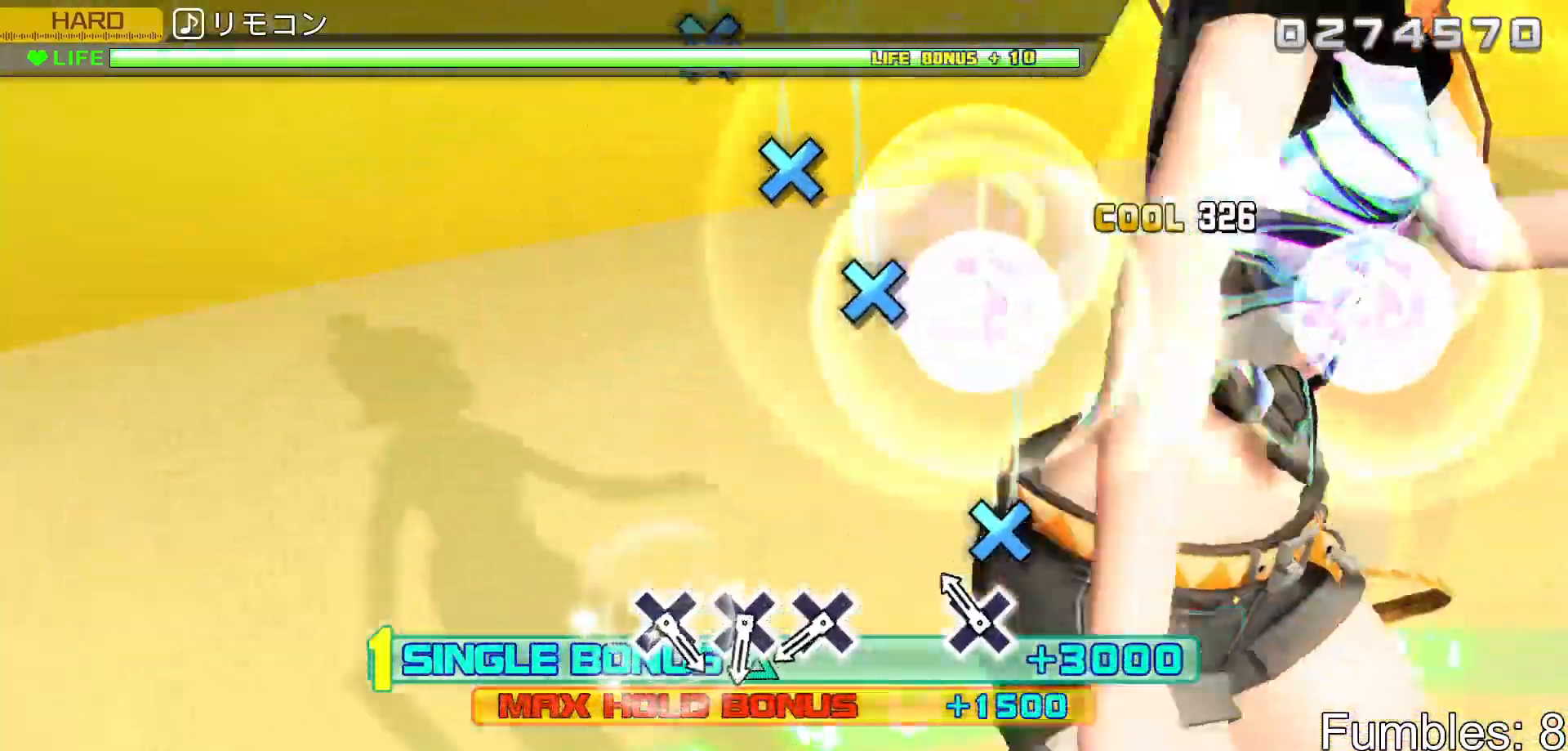
{"buttons": ["L2"], "left_stick": "center", "right_stick": "center", "events": [[150, "CROSS", "down"], [300, "CROSS", "up"]]}
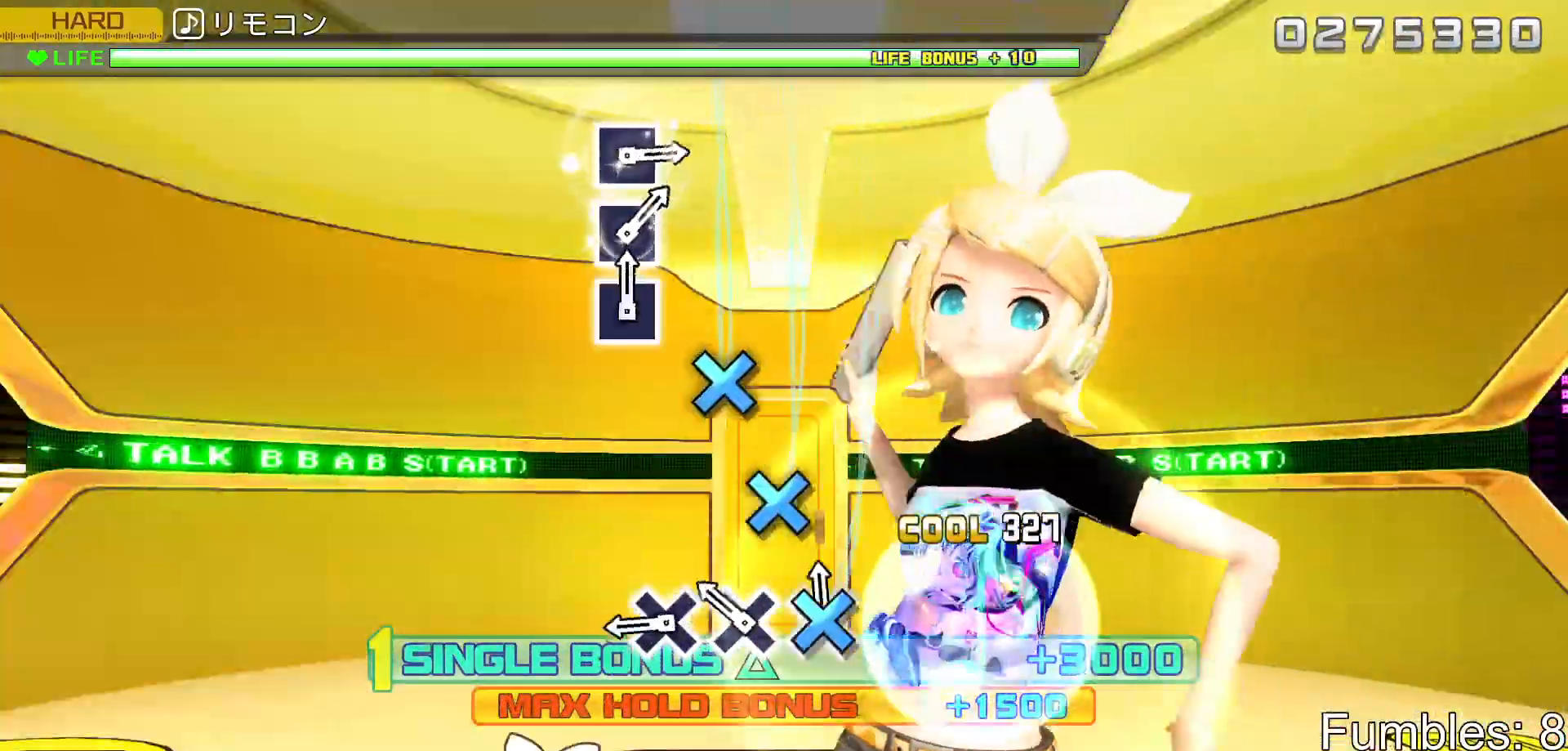
{"buttons": ["L2"], "left_stick": "center", "right_stick": "center", "events": [[33, "CROSS", "down"], [117, "CROSS", "up"], [200, "CROSS", "down"], [300, "CROSS", "up"], [383, "CROSS", "down"], [500, "CROSS", "up"]]}
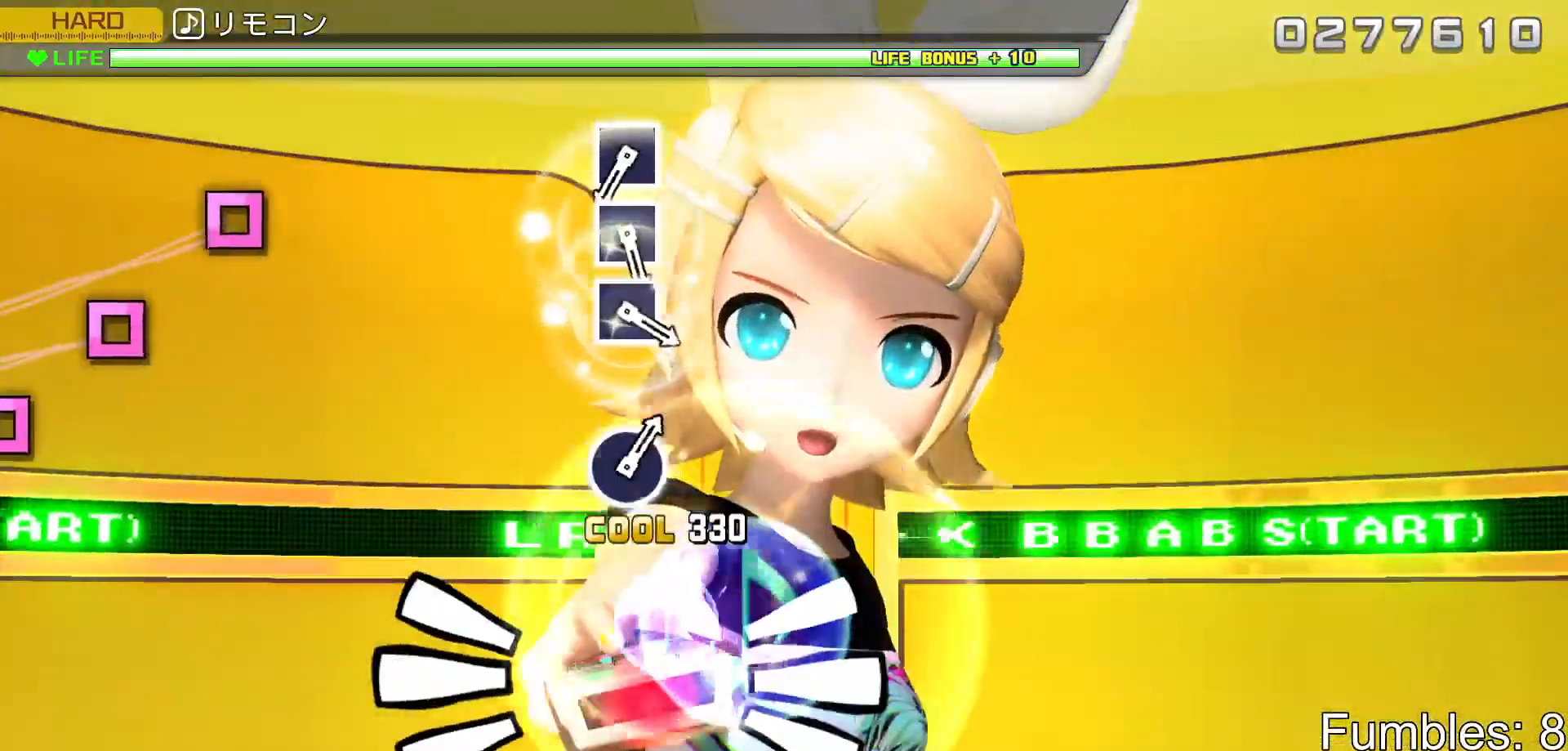
{"buttons": ["L2"], "left_stick": "center", "right_stick": "center", "events": []}
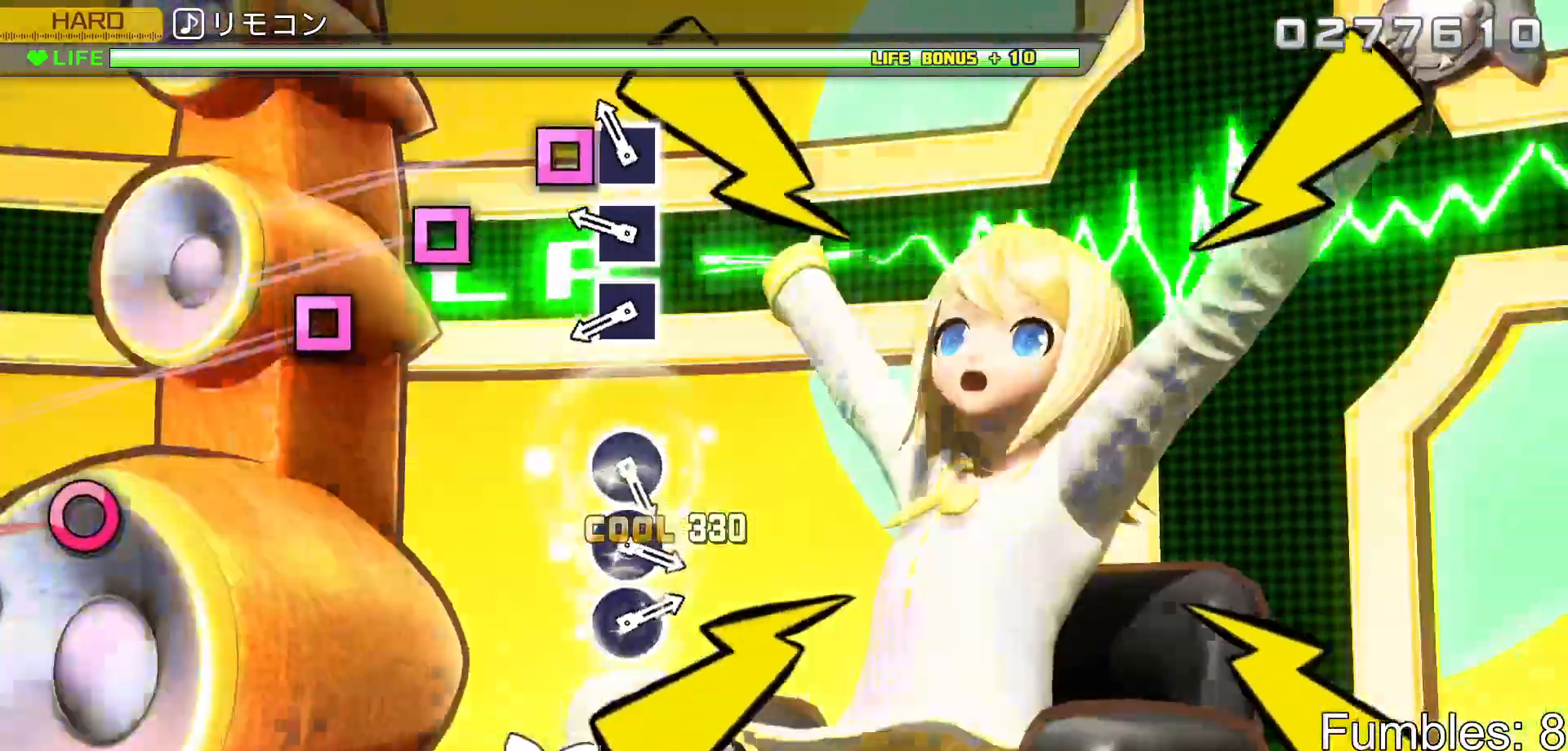
{"buttons": ["SQUARE", "L2"], "left_stick": "center", "right_stick": "center", "events": [[117, "SQUARE", "down"], [200, "SQUARE", "up"], [283, "SQUARE", "down"], [383, "SQUARE", "up"], [483, "SQUARE", "down"]]}
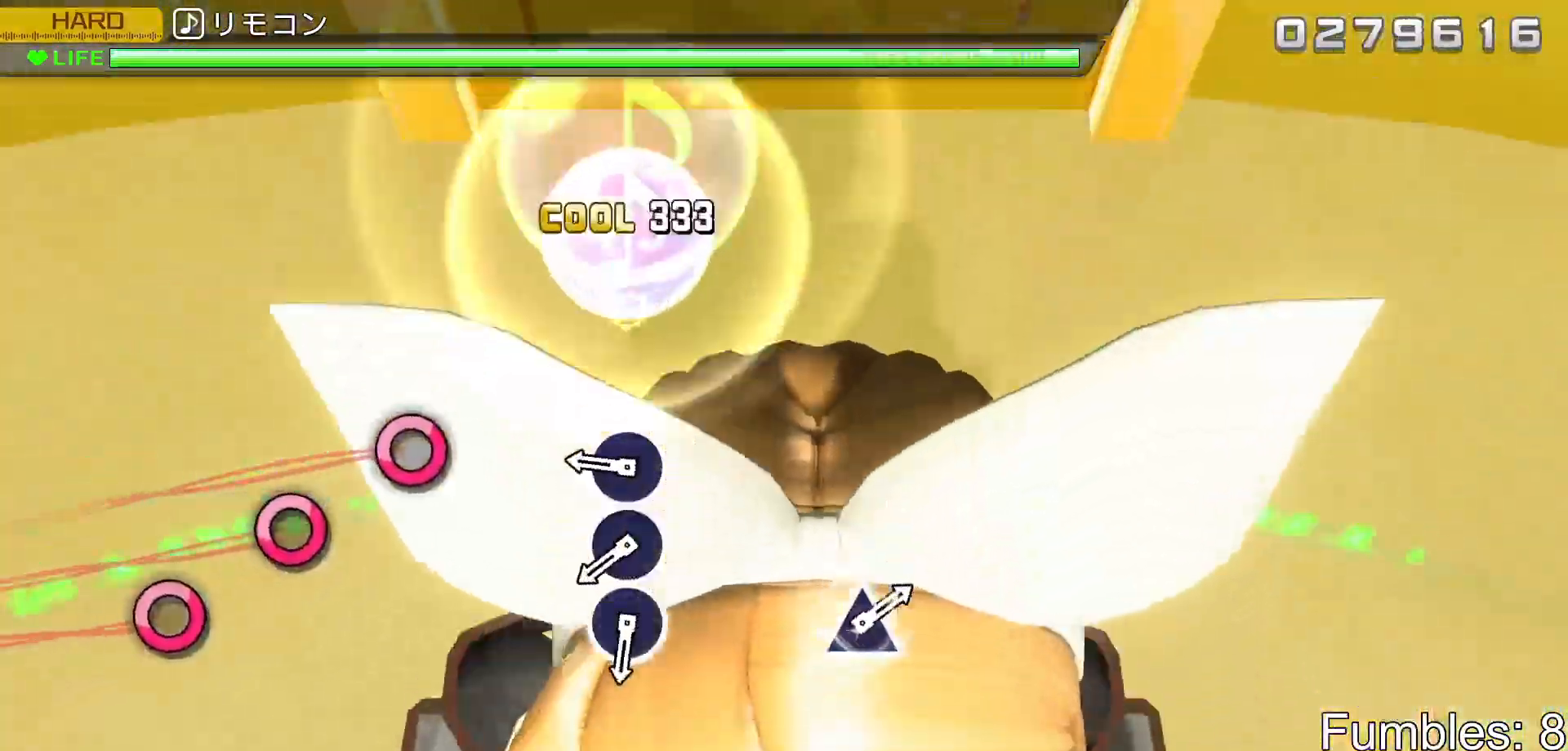
{"buttons": ["L2"], "left_stick": "center", "right_stick": "center", "events": [[100, "SQUARE", "up"], [333, "CIRCLE", "down"], [433, "CIRCLE", "up"]]}
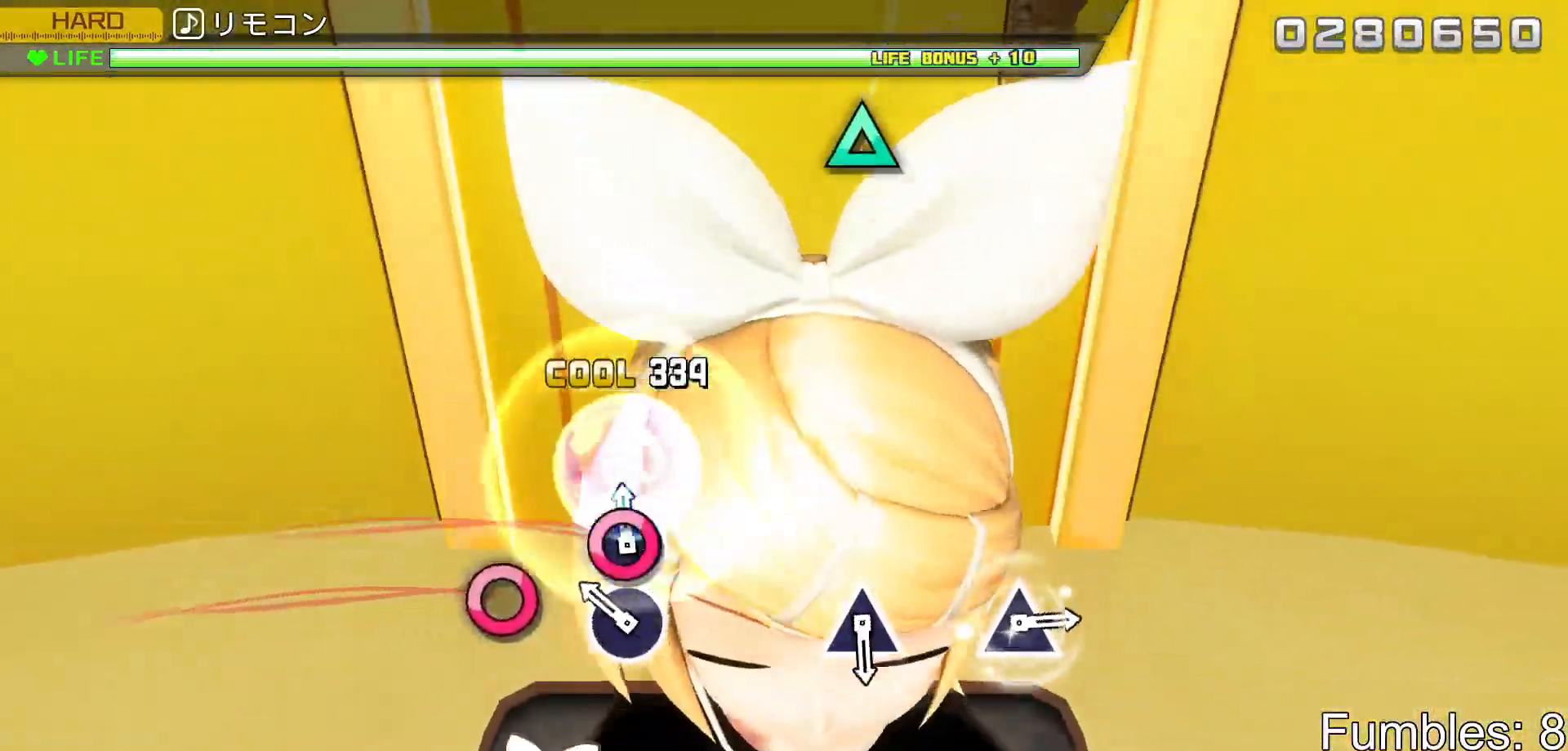
{"buttons": ["L2"], "left_stick": "center", "right_stick": "center", "events": [[17, "CIRCLE", "down"], [133, "CIRCLE", "up"], [200, "CIRCLE", "down"], [350, "CIRCLE", "up"]]}
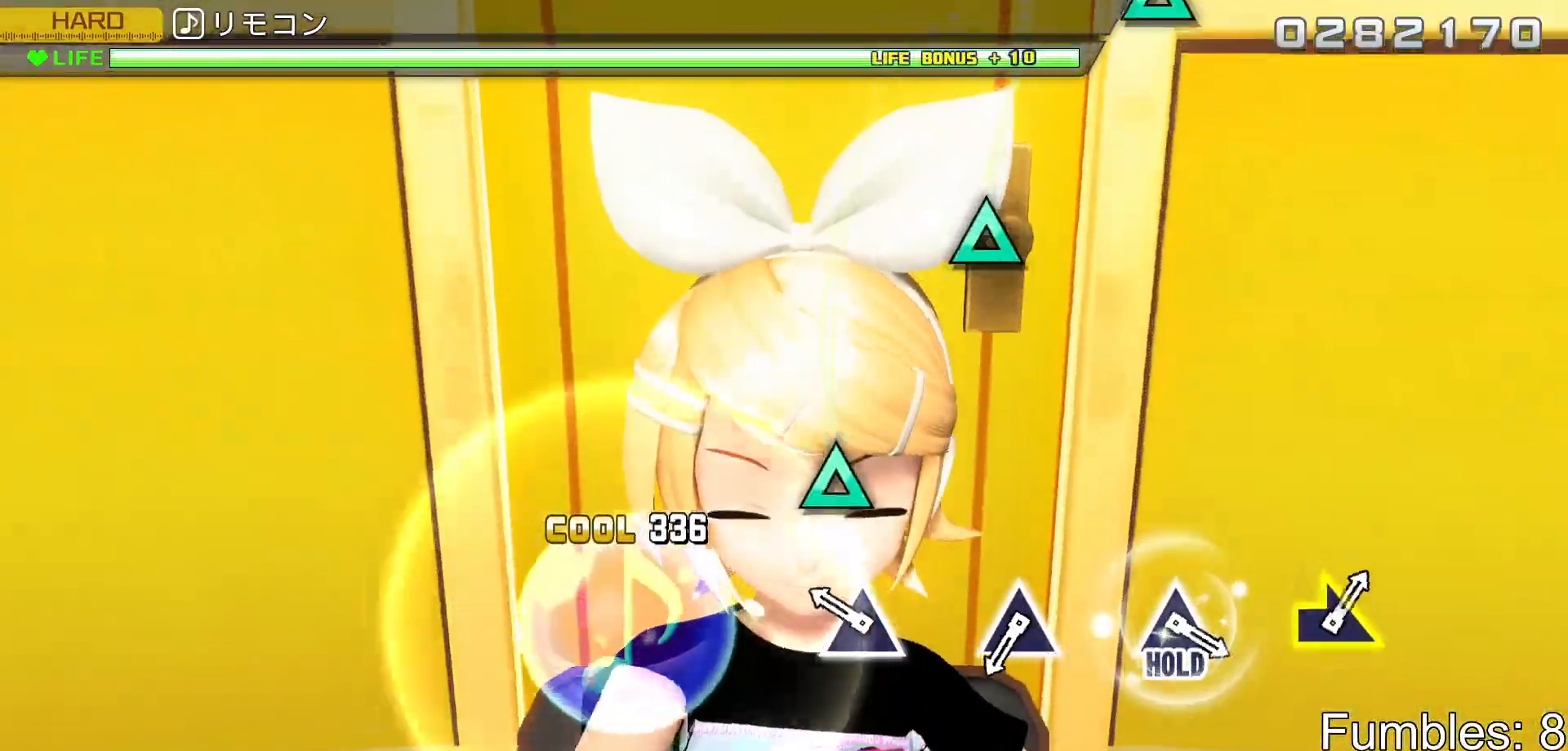
{"buttons": ["L2"], "left_stick": "center", "right_stick": "center", "events": [[250, "TRIANGLE", "down"], [433, "TRIANGLE", "up"]]}
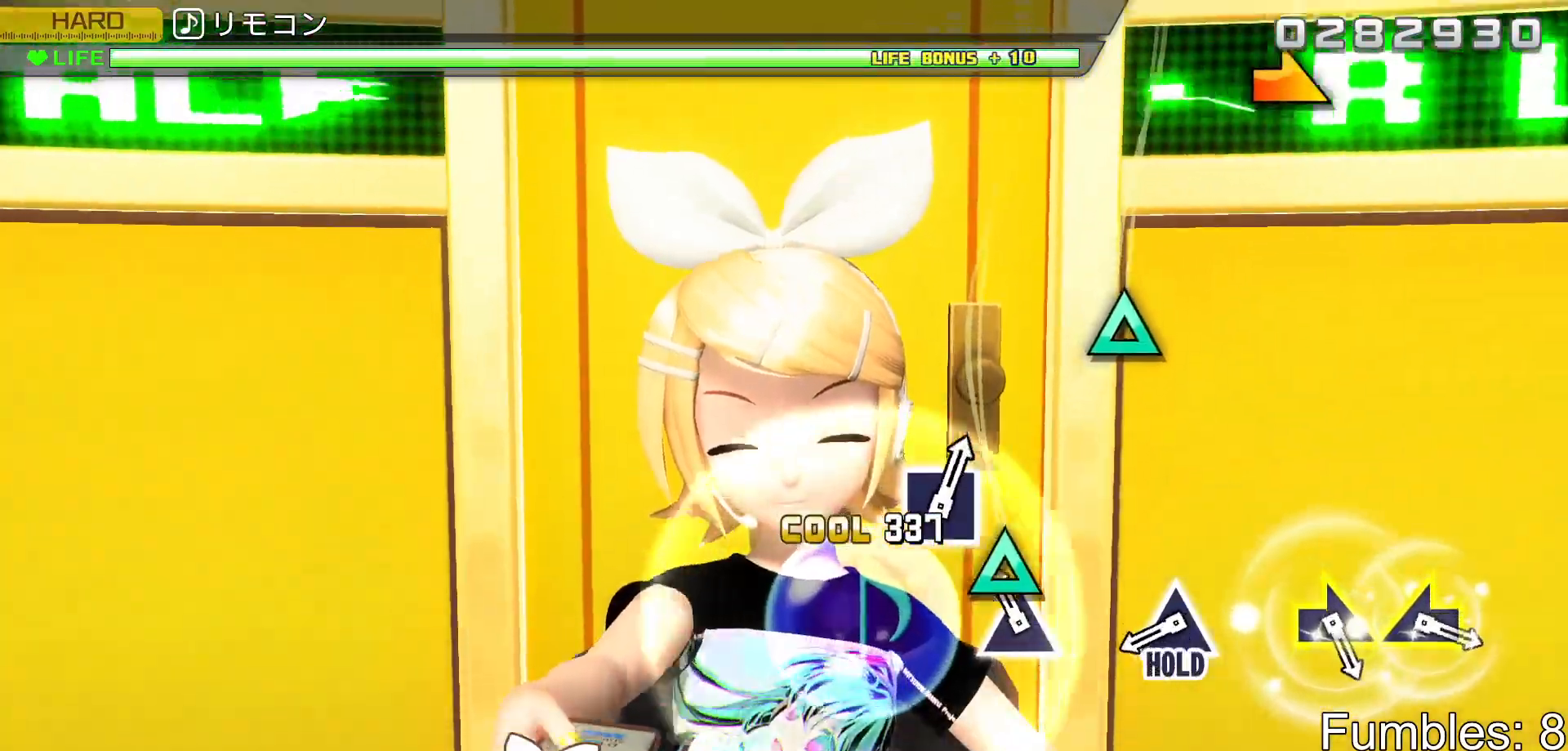
{"buttons": ["TRIANGLE", "L2"], "left_stick": "center", "right_stick": "center", "events": [[117, "TRIANGLE", "down"], [317, "TRIANGLE", "up"], [483, "TRIANGLE", "down"]]}
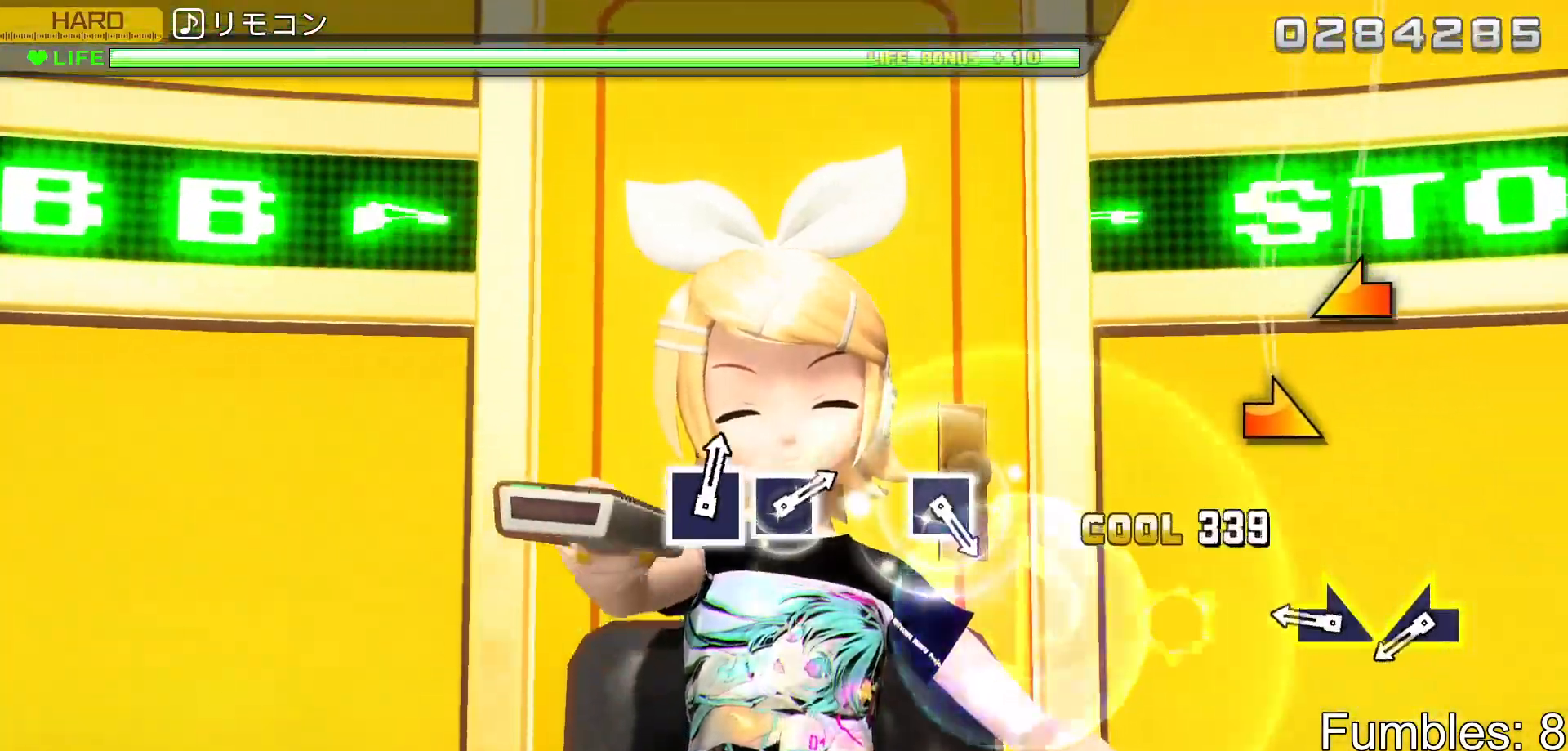
{"buttons": ["R2"], "left_stick": "right", "right_stick": "center", "events": [[67, "R2", "down"], [150, "L2", "up"], [167, "TRIANGLE", "up"], [350, "left_stick", "right"]]}
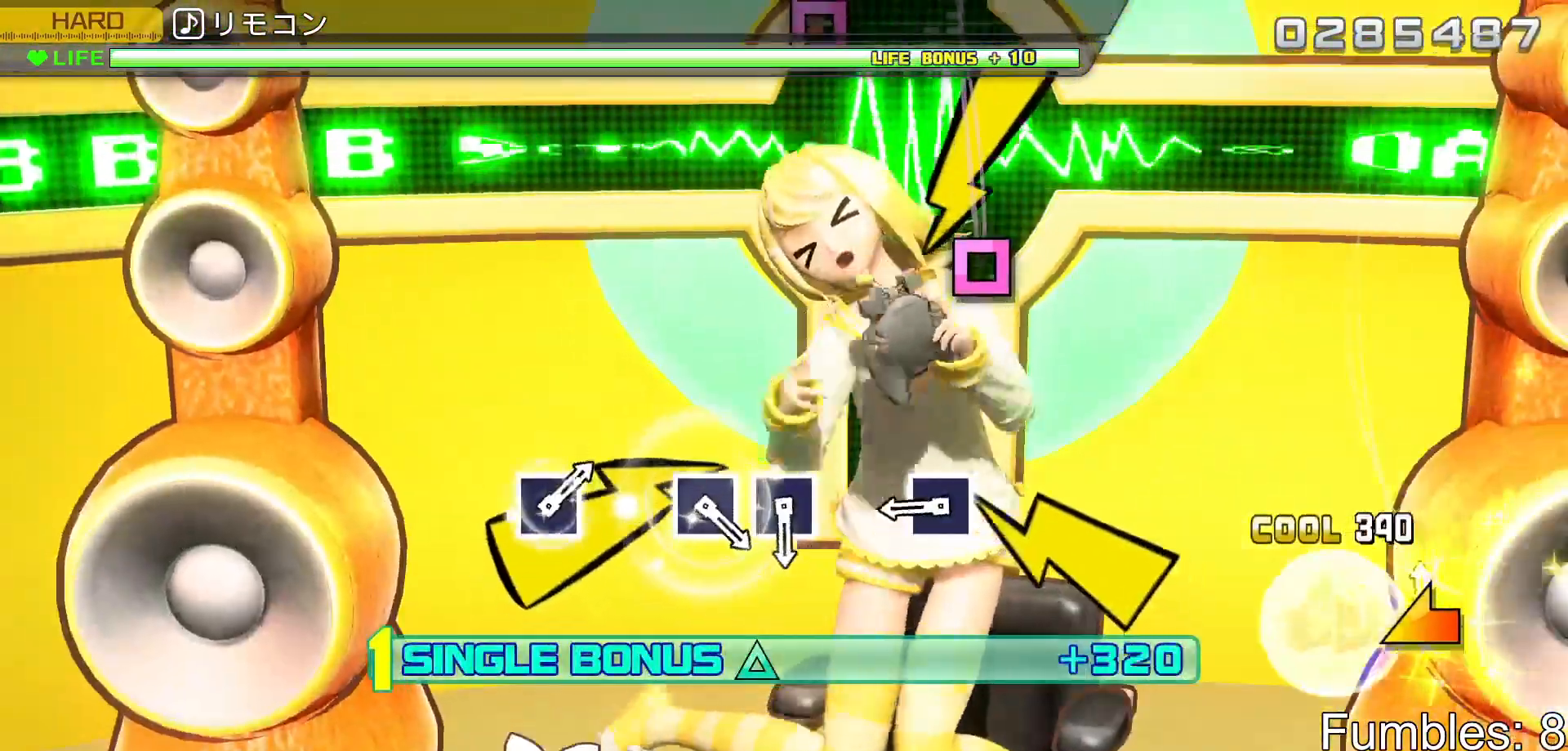
{"buttons": ["SQUARE", "R2"], "left_stick": "center", "right_stick": "center", "events": [[50, "left_stick", "left"], [200, "left_stick", "center"], [400, "SQUARE", "down"]]}
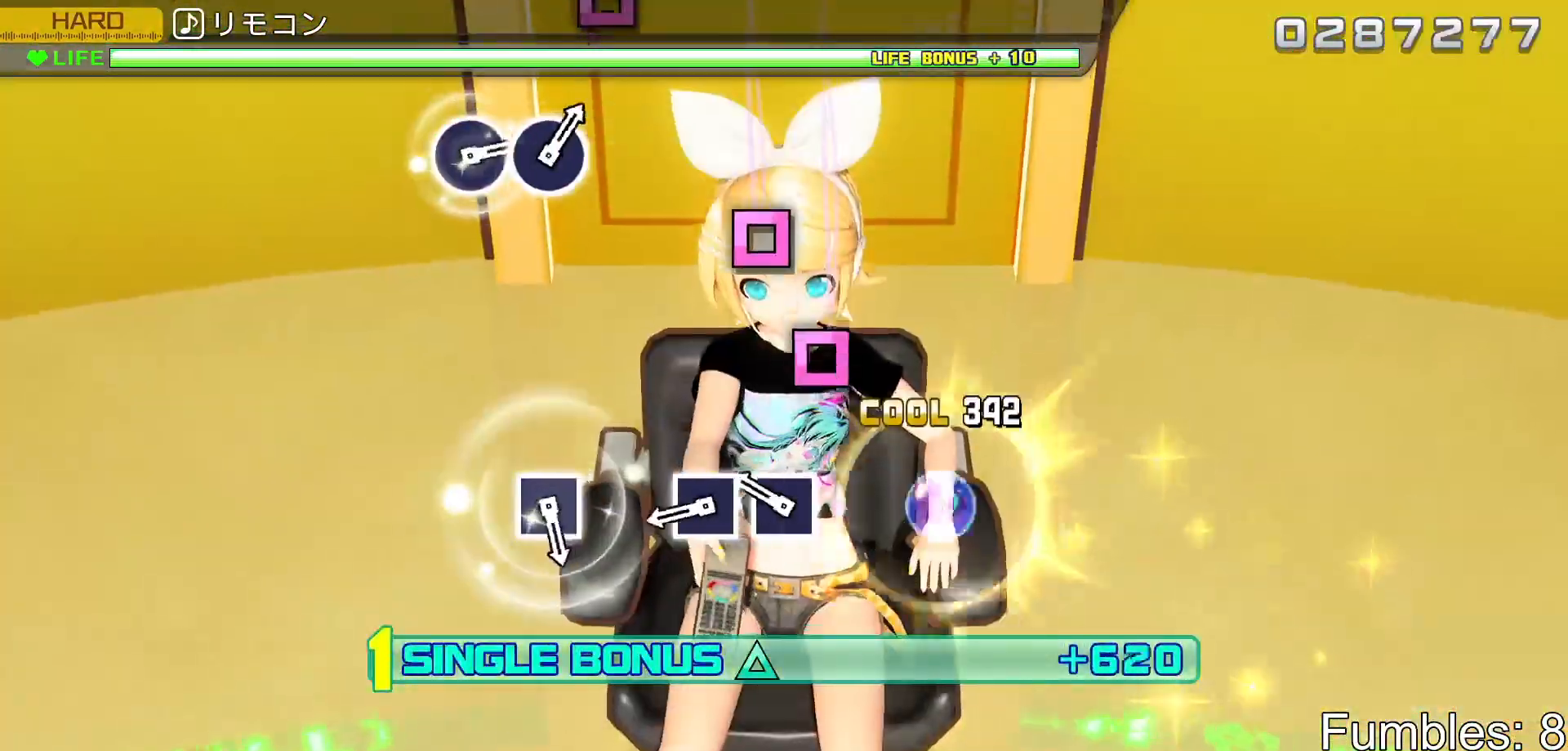
{"buttons": ["SQUARE", "R2"], "left_stick": "center", "right_stick": "center", "events": [[50, "SQUARE", "up"], [250, "SQUARE", "down"], [333, "SQUARE", "up"], [417, "SQUARE", "down"]]}
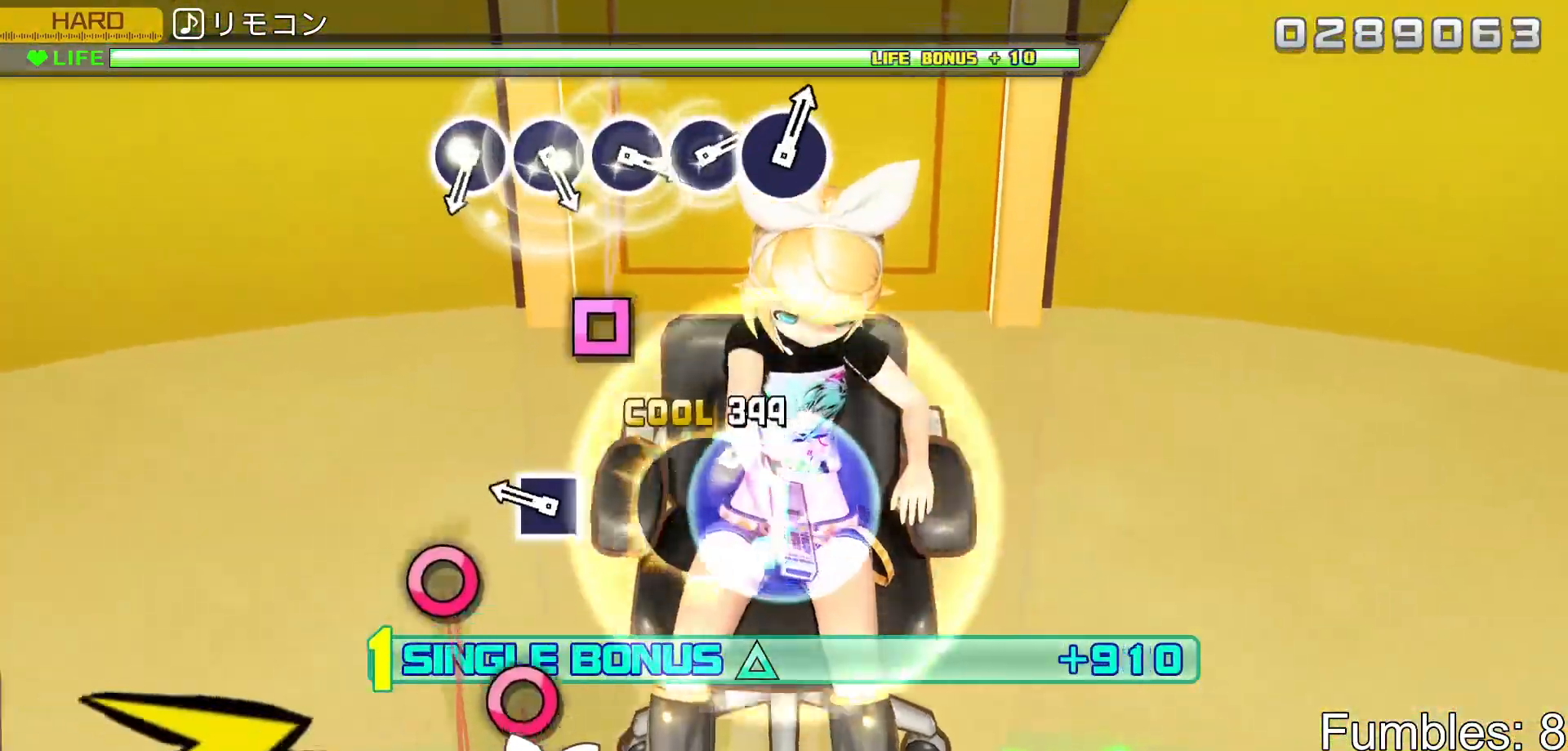
{"buttons": ["R2"], "left_stick": "center", "right_stick": "center", "events": [[83, "SQUARE", "up"], [300, "SQUARE", "down"], [433, "SQUARE", "up"]]}
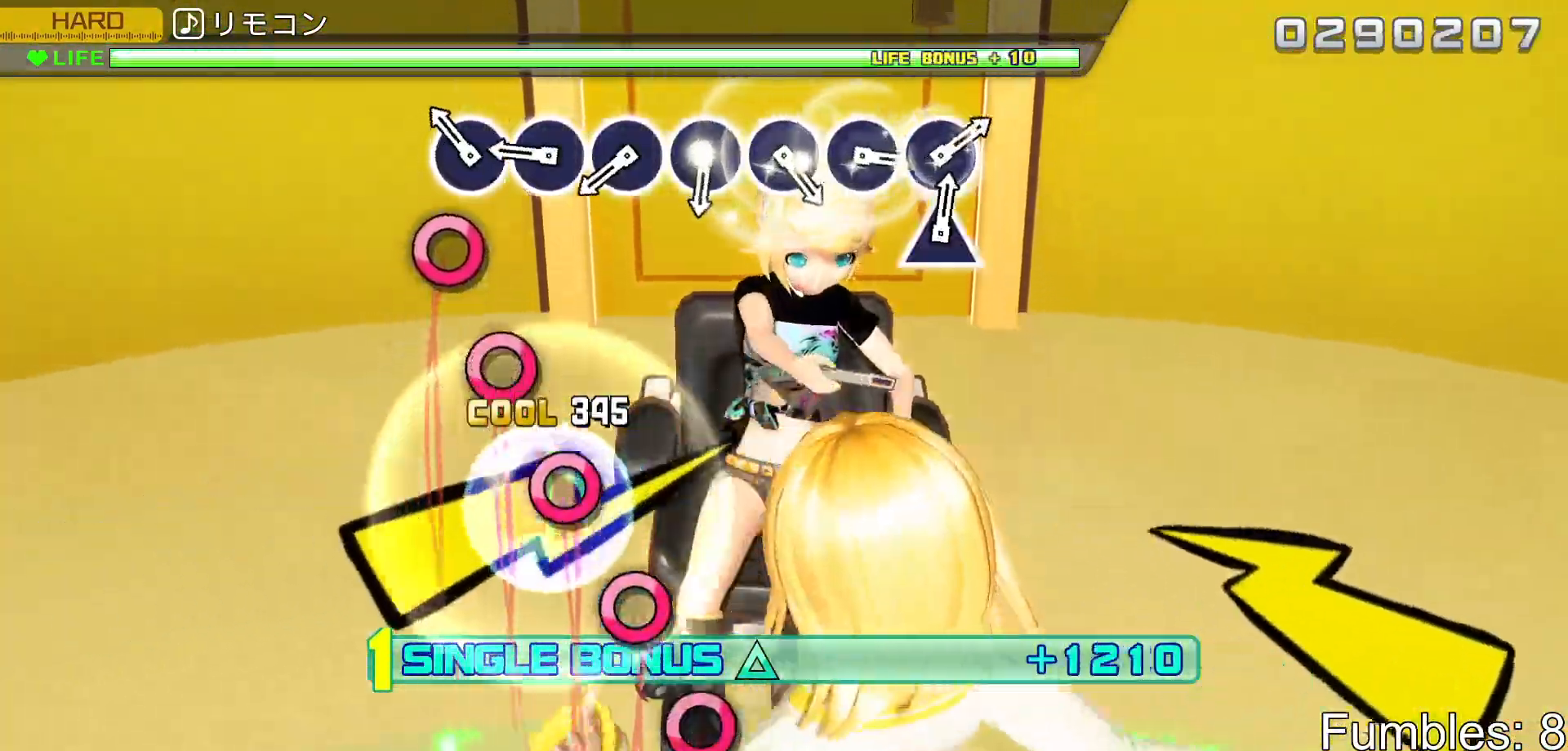
{"buttons": ["R2"], "left_stick": "center", "right_stick": "center", "events": [[150, "CIRCLE", "down"], [250, "CIRCLE", "up"], [350, "CIRCLE", "down"], [433, "CIRCLE", "up"]]}
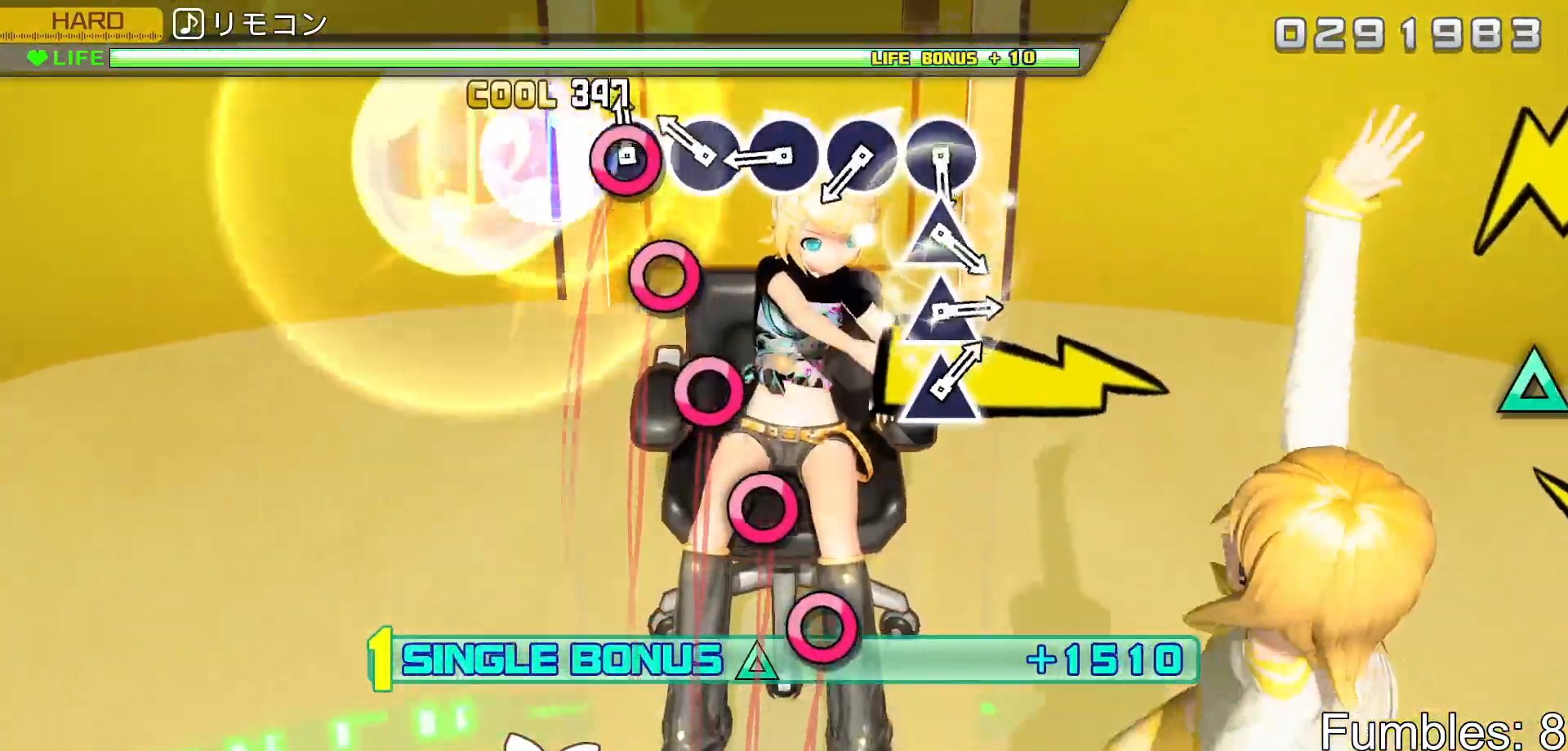
{"buttons": ["R2"], "left_stick": "center", "right_stick": "center", "events": [[33, "CIRCLE", "down"], [133, "CIRCLE", "up"], [217, "CIRCLE", "down"], [300, "CIRCLE", "up"], [400, "CIRCLE", "down"], [483, "CIRCLE", "up"]]}
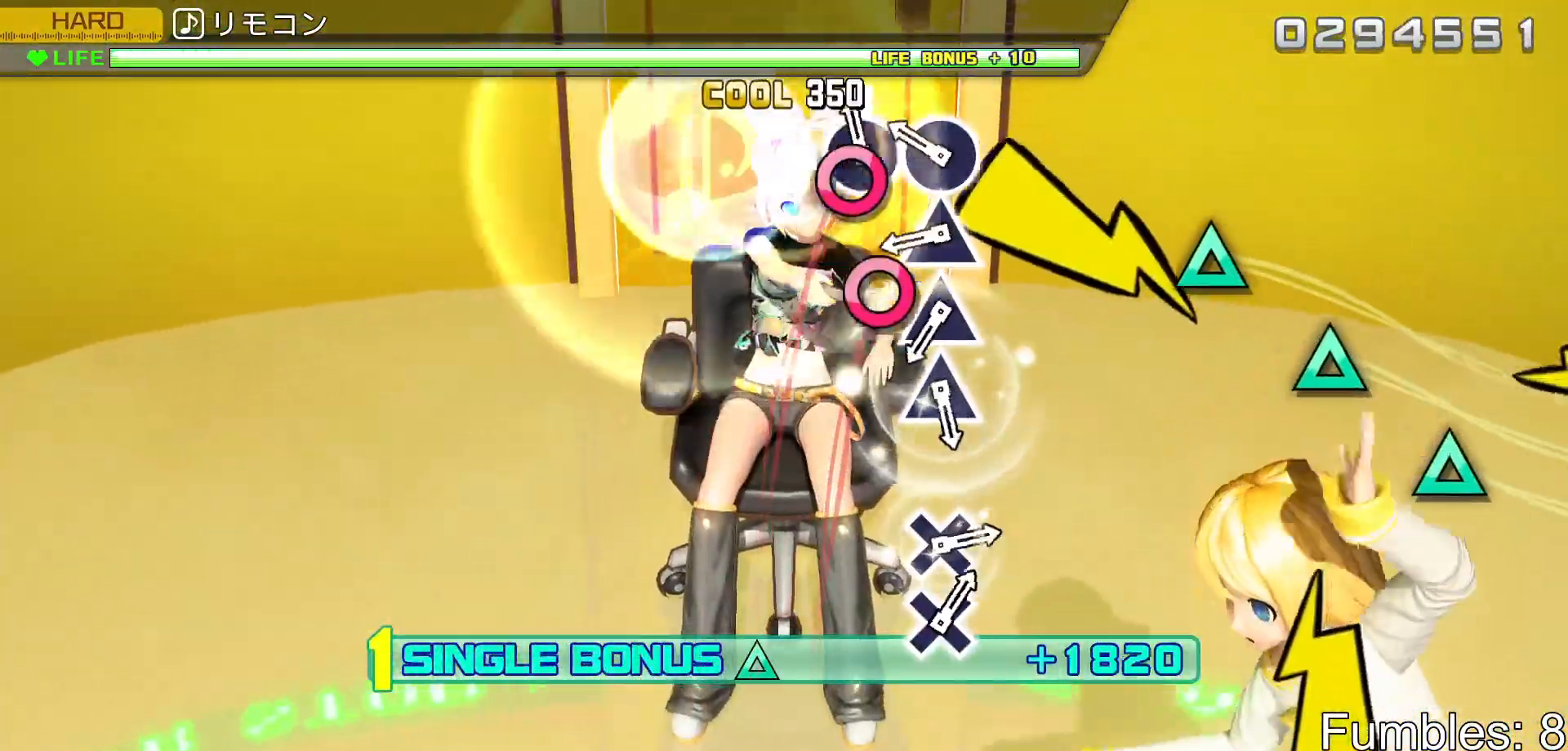
{"buttons": ["TRIANGLE", "R2"], "left_stick": "center", "right_stick": "center", "events": [[67, "CIRCLE", "down"], [167, "CIRCLE", "up"], [250, "CIRCLE", "down"], [333, "CIRCLE", "up"], [433, "TRIANGLE", "down"]]}
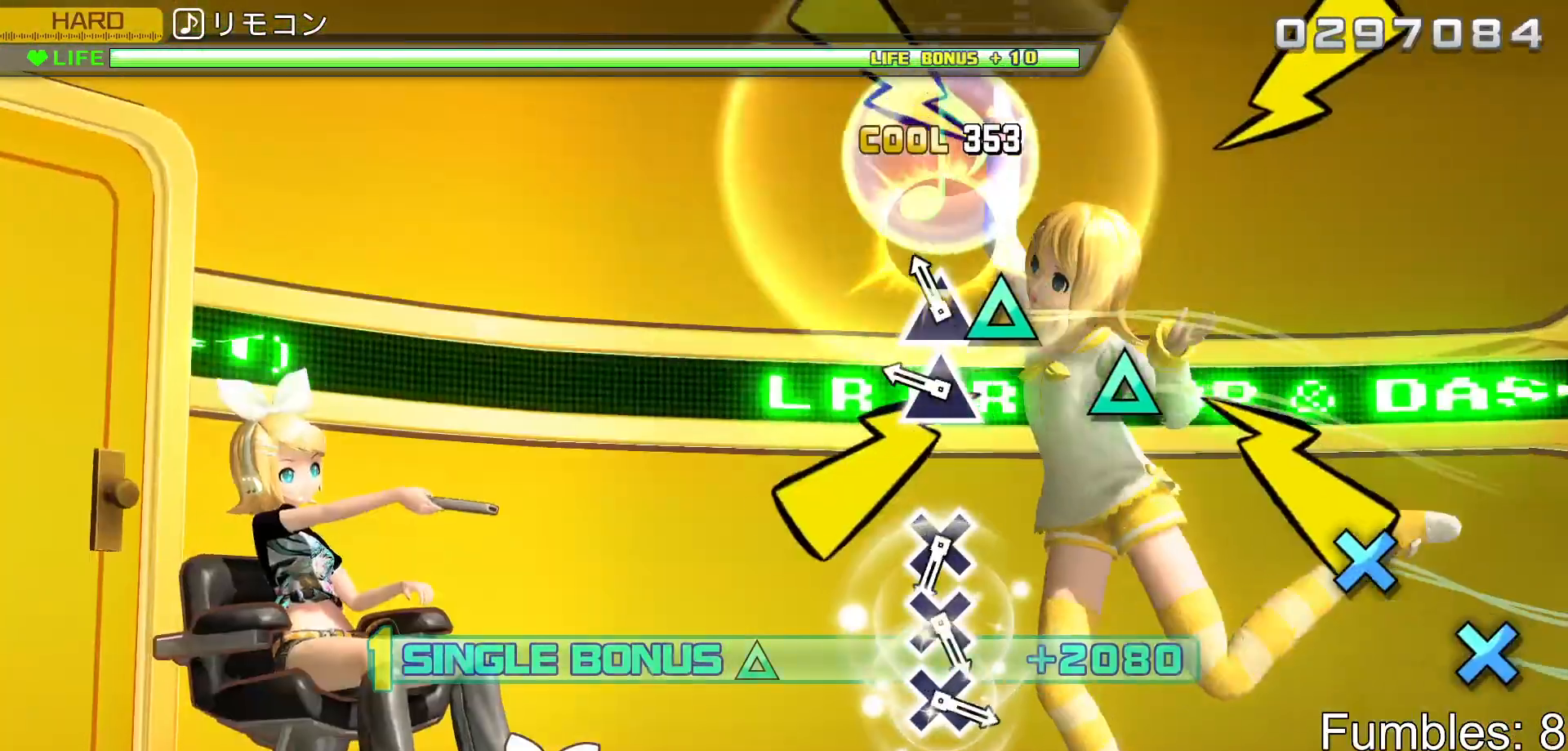
{"buttons": ["R2"], "left_stick": "center", "right_stick": "center", "events": [[17, "TRIANGLE", "up"], [117, "TRIANGLE", "down"], [200, "TRIANGLE", "up"], [300, "TRIANGLE", "down"], [417, "TRIANGLE", "up"]]}
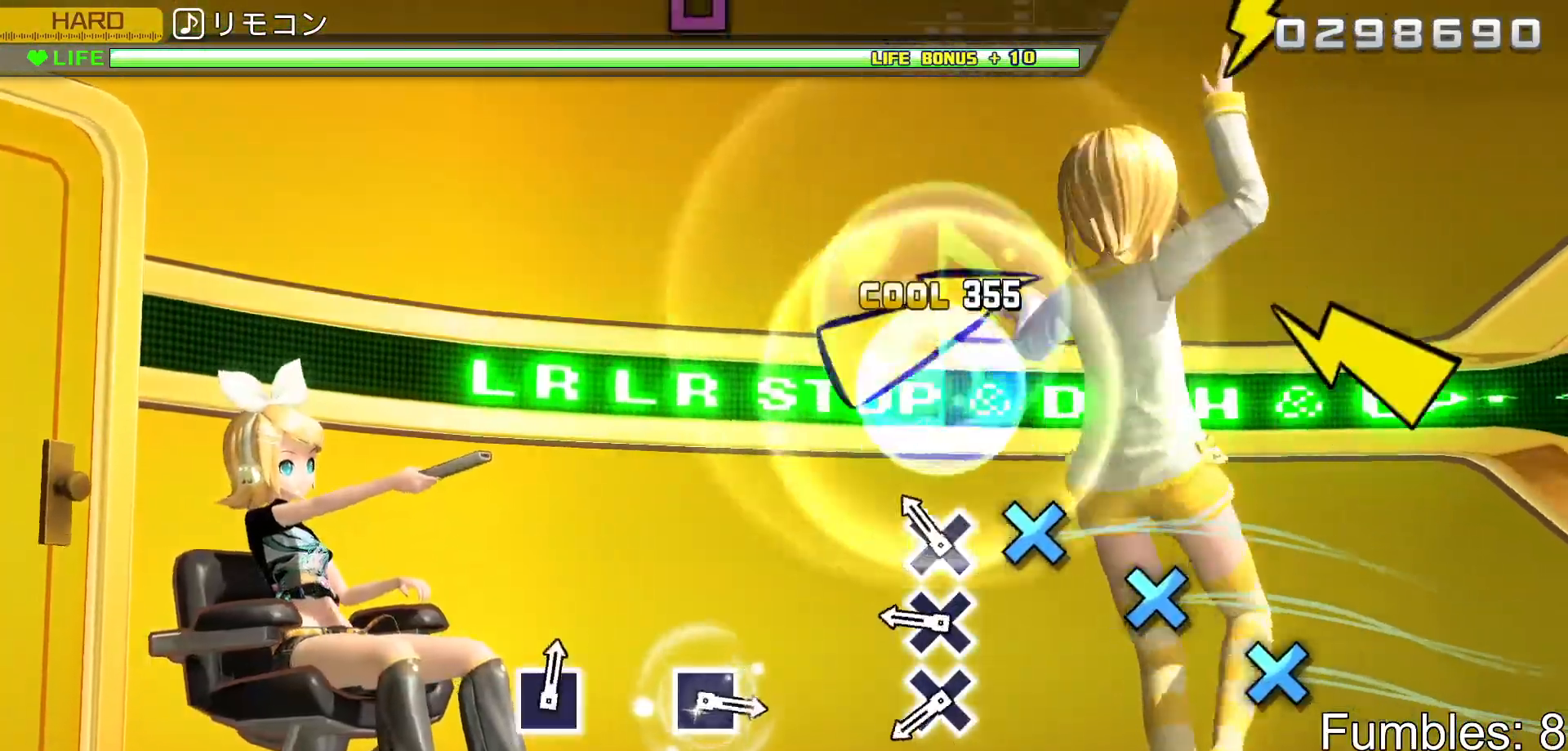
{"buttons": ["R2"], "left_stick": "center", "right_stick": "center", "events": [[150, "CROSS", "down"], [250, "CROSS", "up"], [333, "CROSS", "down"], [433, "CROSS", "up"]]}
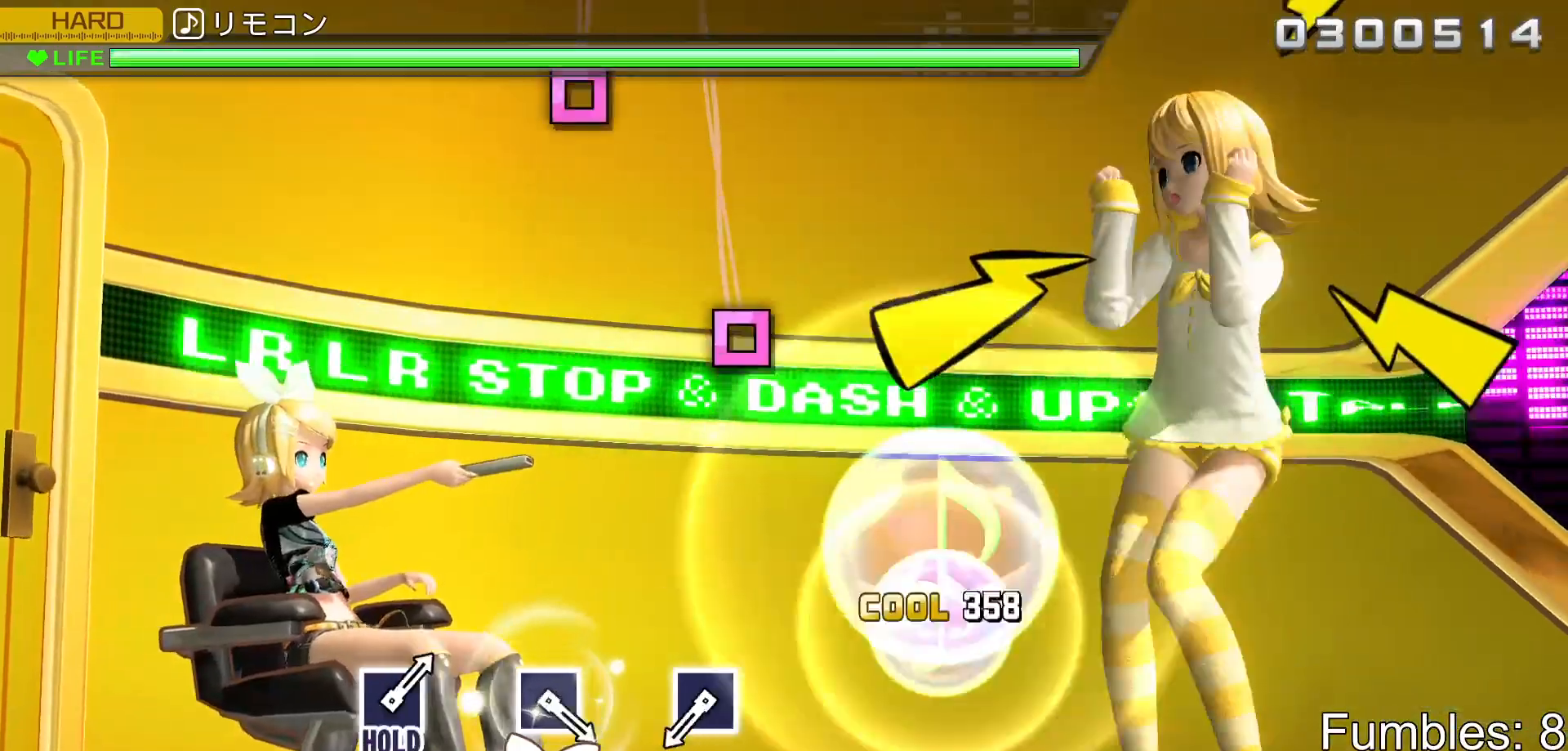
{"buttons": ["R2"], "left_stick": "center", "right_stick": "center", "events": [[17, "CROSS", "down"], [133, "CROSS", "up"]]}
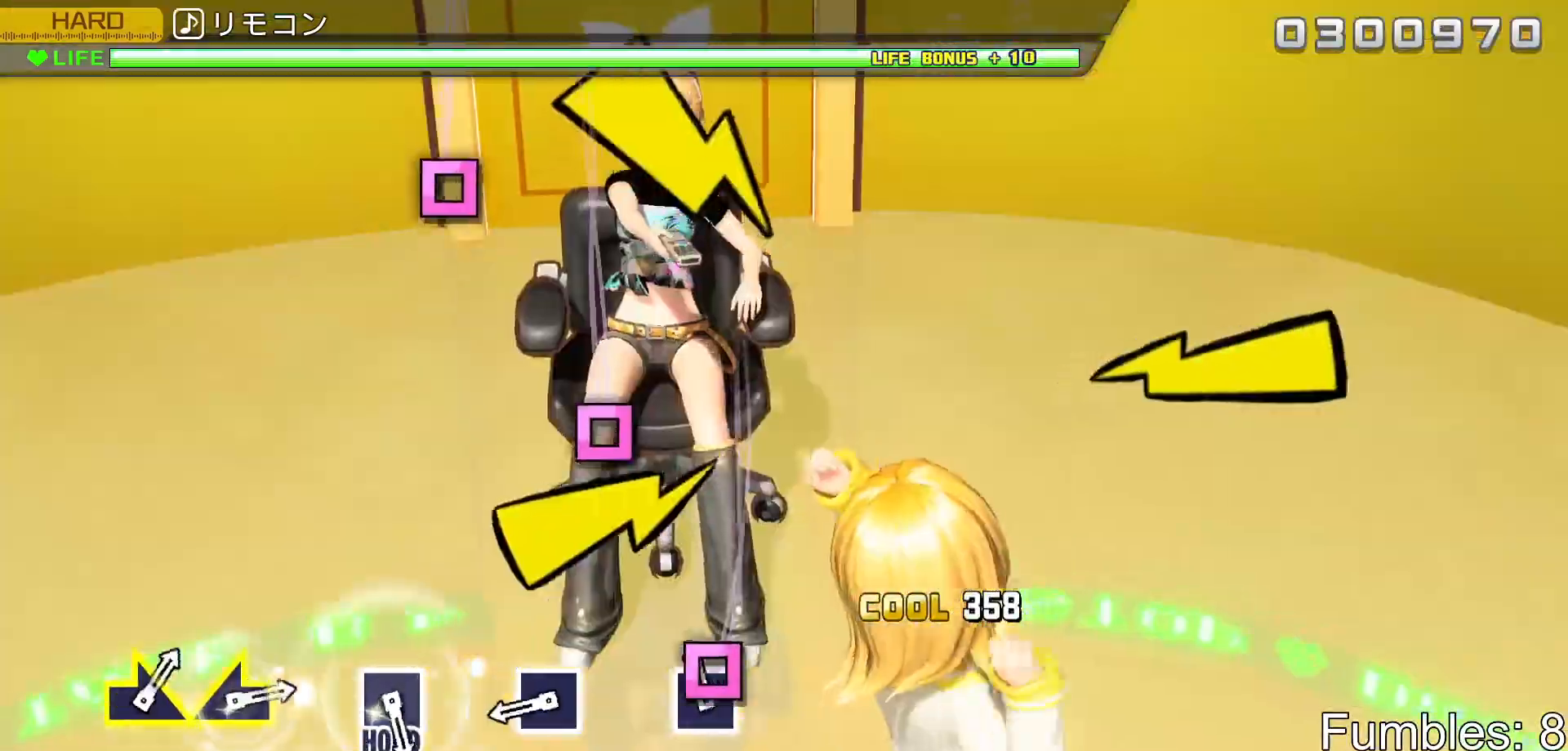
{"buttons": ["SQUARE", "R2"], "left_stick": "center", "right_stick": "center", "events": [[83, "SQUARE", "down"], [217, "SQUARE", "up"], [433, "SQUARE", "down"]]}